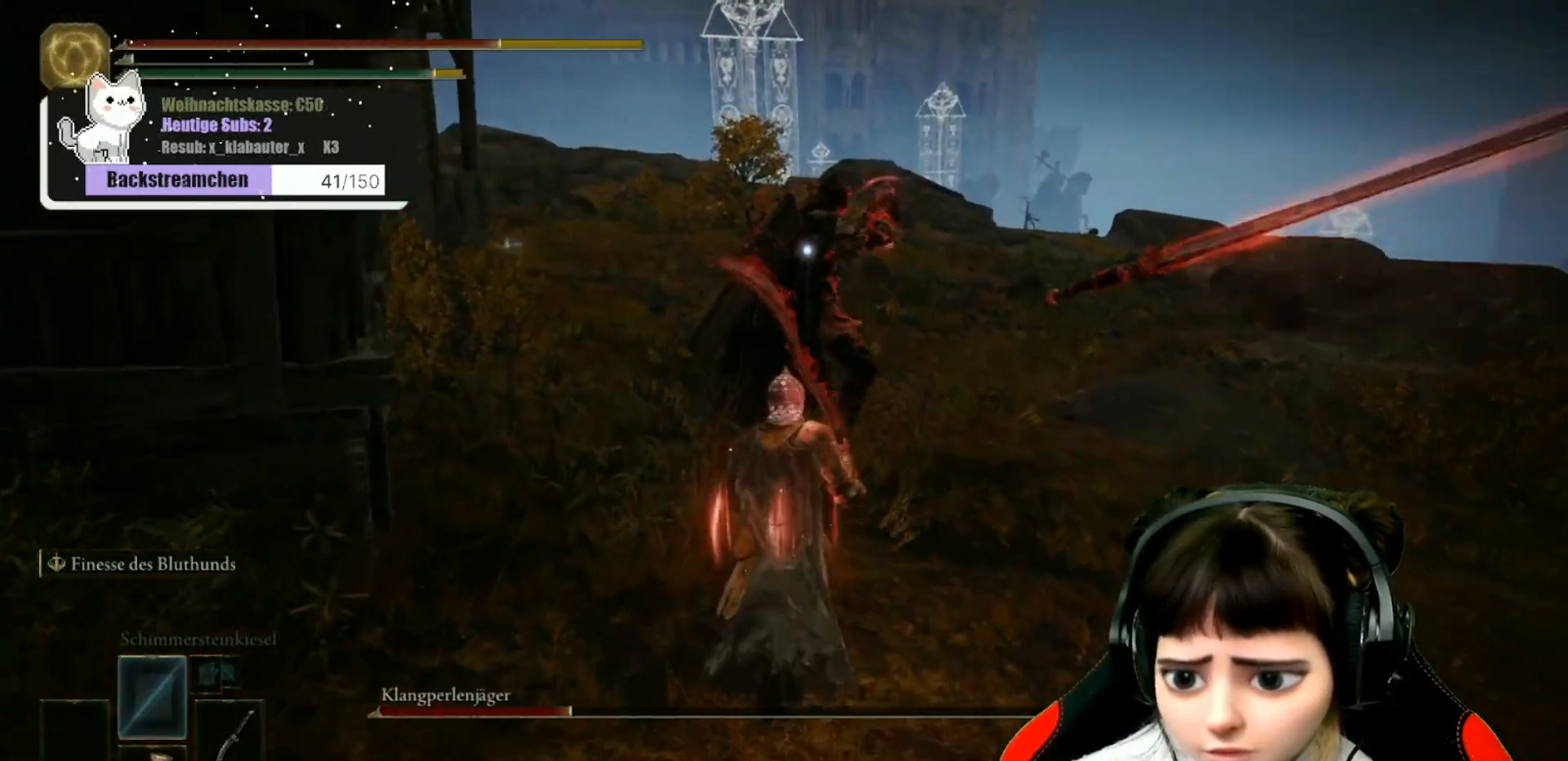
Gameplay with a controller (Xbox layout); each line is a JSON object with the inputs held at the frame after it. "events" lists button and stick changes between this image and that frame as [ms after this image, input, new state], when the widget could be followed in between.
{"buttons": [], "left_stick": "up", "right_stick": "center", "events": [[100, "B", "up"], [183, "B", "down"], [267, "B", "up"], [367, "B", "down"], [467, "B", "up"]]}
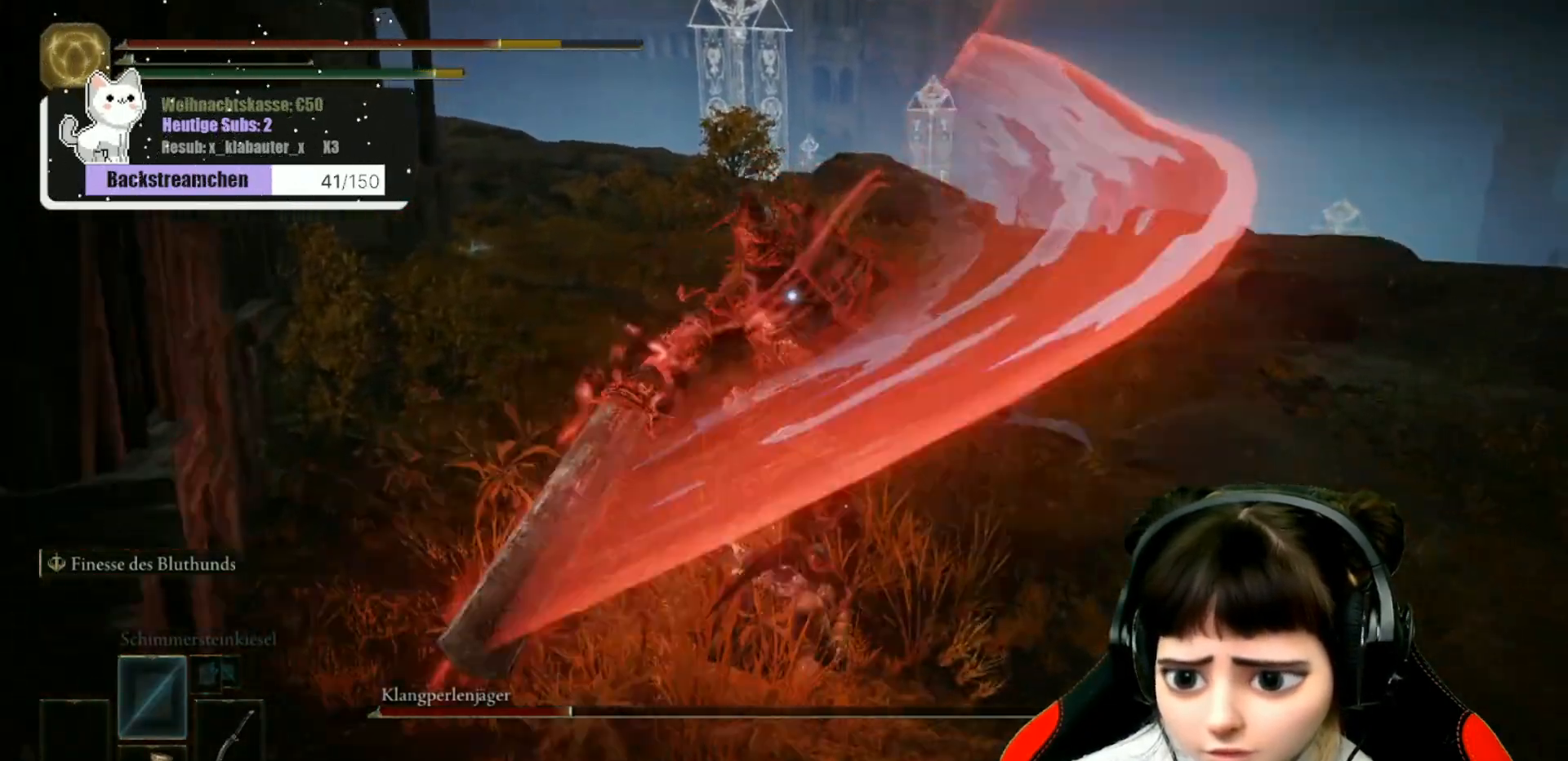
{"buttons": [], "left_stick": "up", "right_stick": "center", "events": [[33, "B", "down"], [133, "B", "up"], [200, "B", "down"], [283, "B", "up"]]}
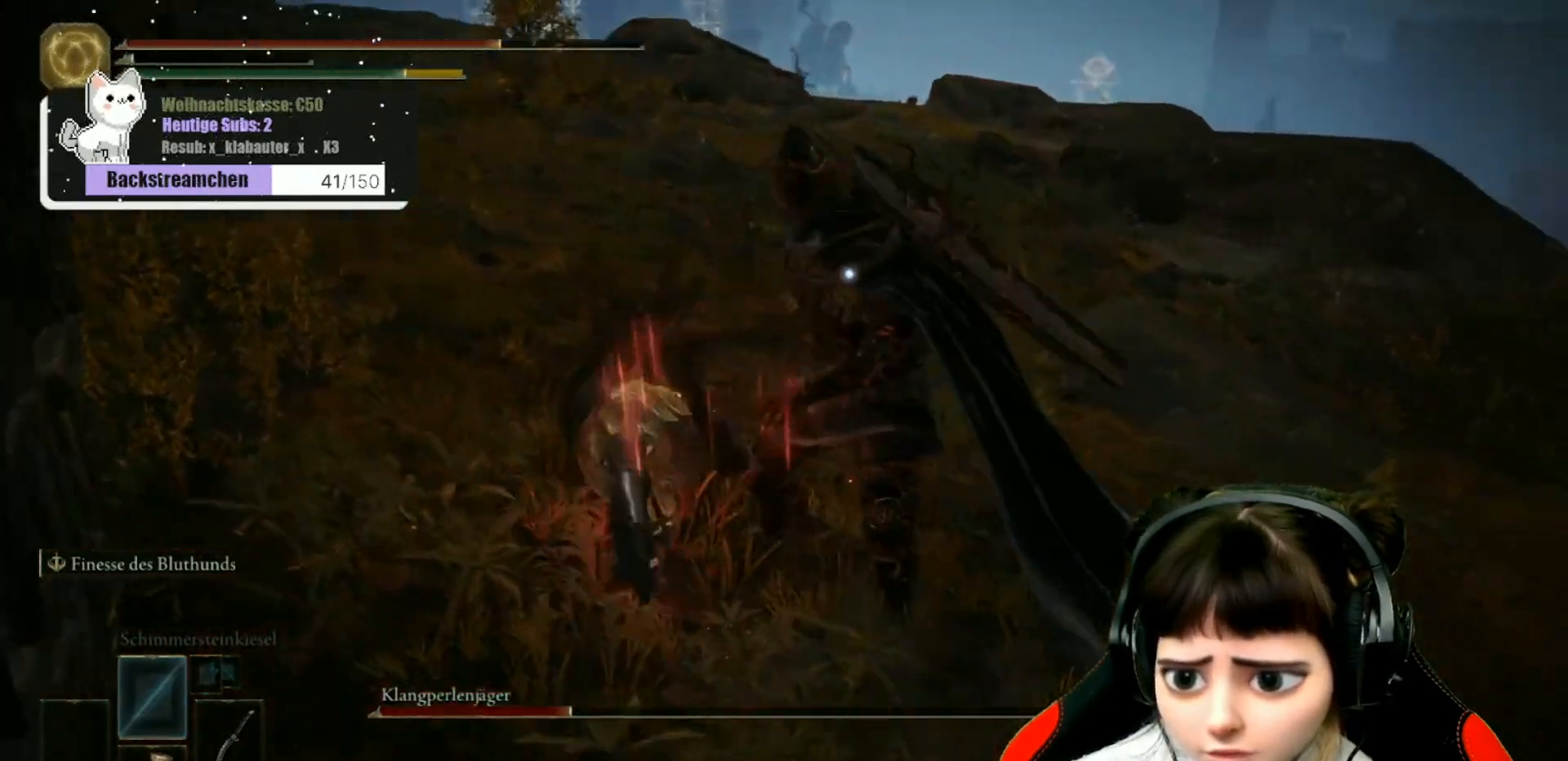
{"buttons": [], "left_stick": "up-right", "right_stick": "center", "events": [[17, "left_stick", "up-right"], [167, "R1", "down"], [250, "R1", "up"], [350, "R1", "down"], [433, "R1", "up"]]}
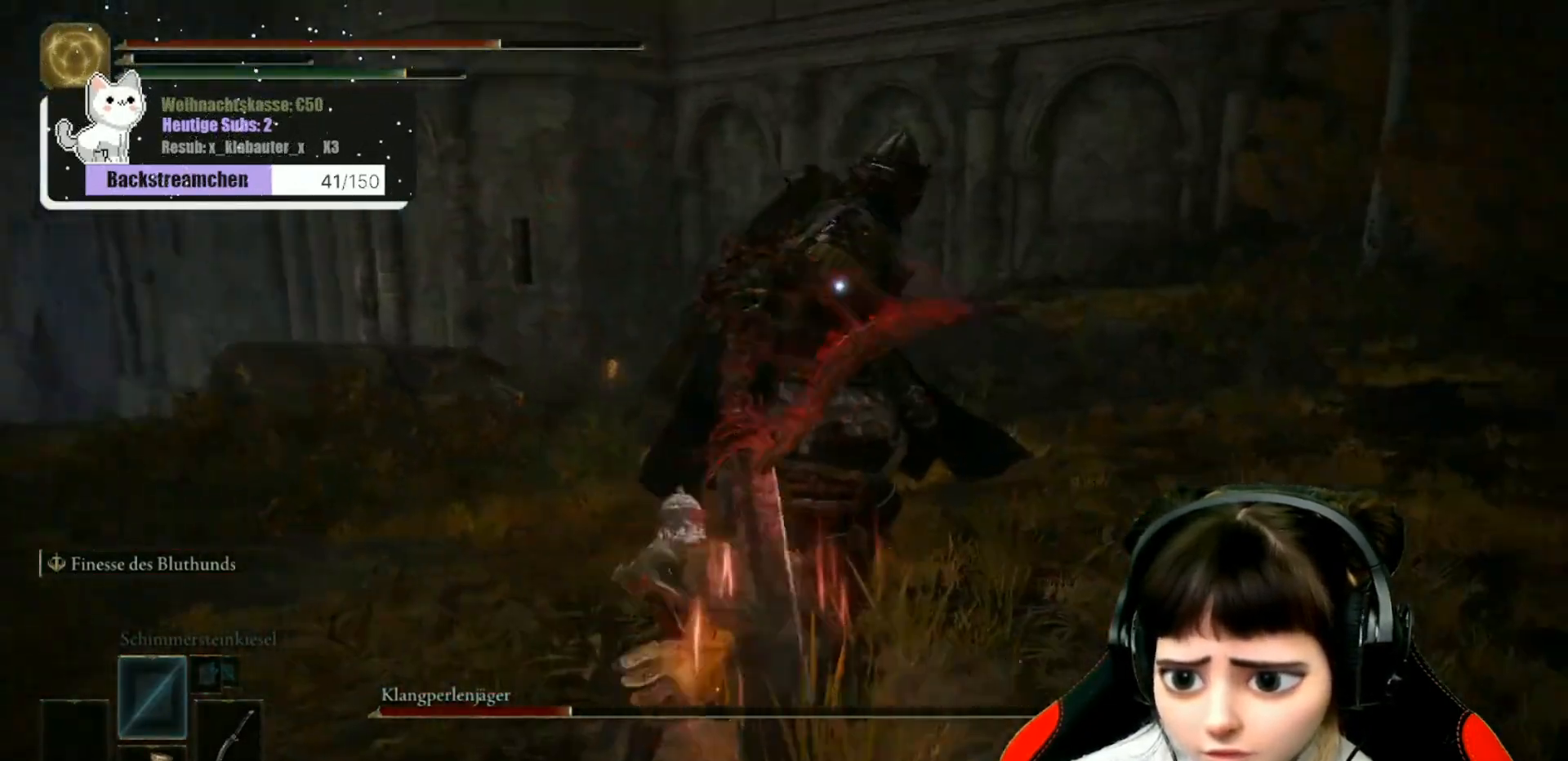
{"buttons": ["R1"], "left_stick": "up", "right_stick": "center", "events": [[17, "R1", "down"], [83, "left_stick", "up"], [100, "R1", "up"], [167, "R1", "down"], [250, "R1", "up"], [333, "R1", "down"], [400, "R1", "up"], [467, "R1", "down"]]}
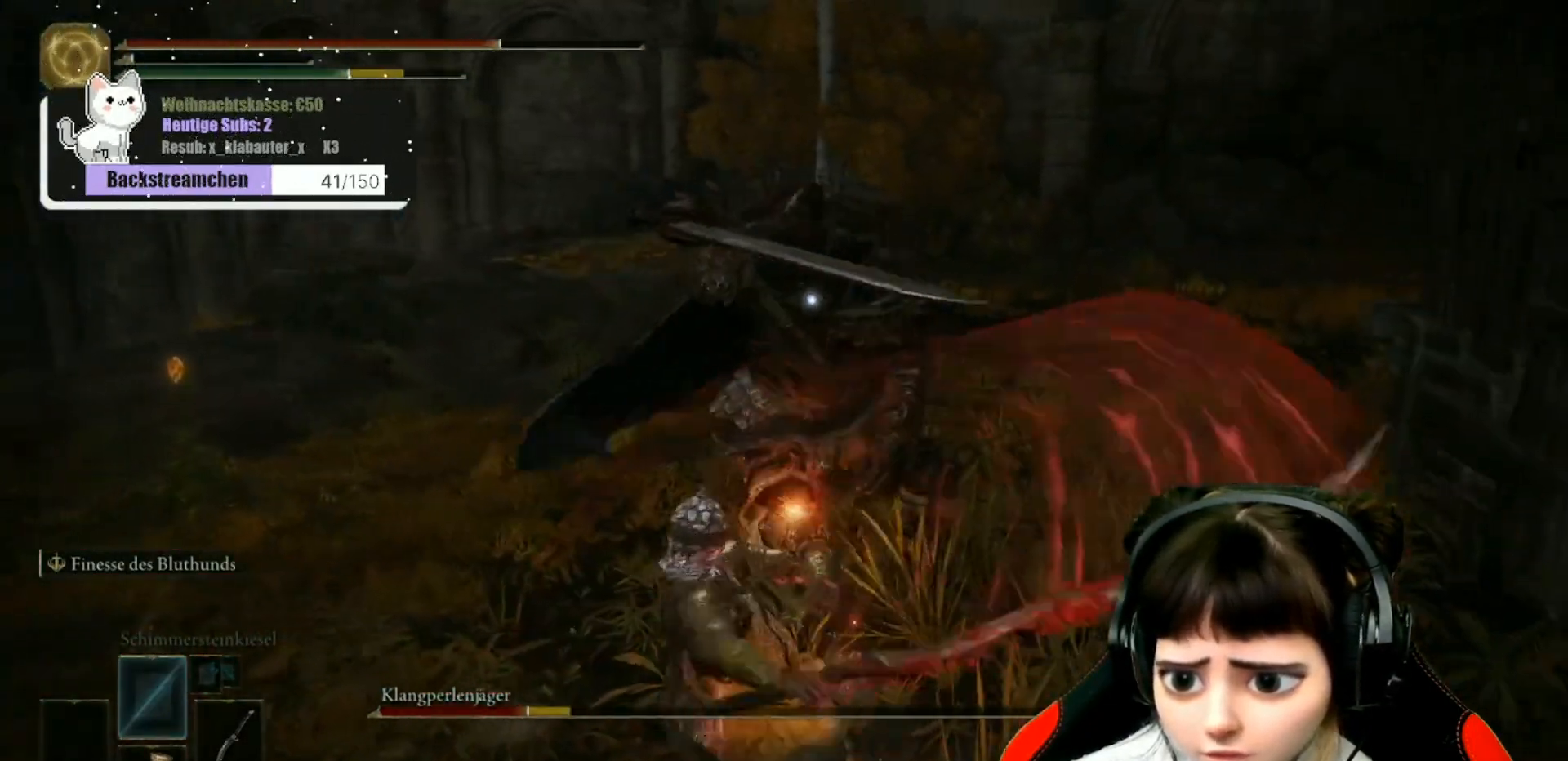
{"buttons": [], "left_stick": "up", "right_stick": "center", "events": [[50, "R1", "up"], [133, "R1", "down"], [200, "R1", "up"], [300, "R1", "down"], [367, "R1", "up"], [433, "R1", "down"], [500, "R1", "up"]]}
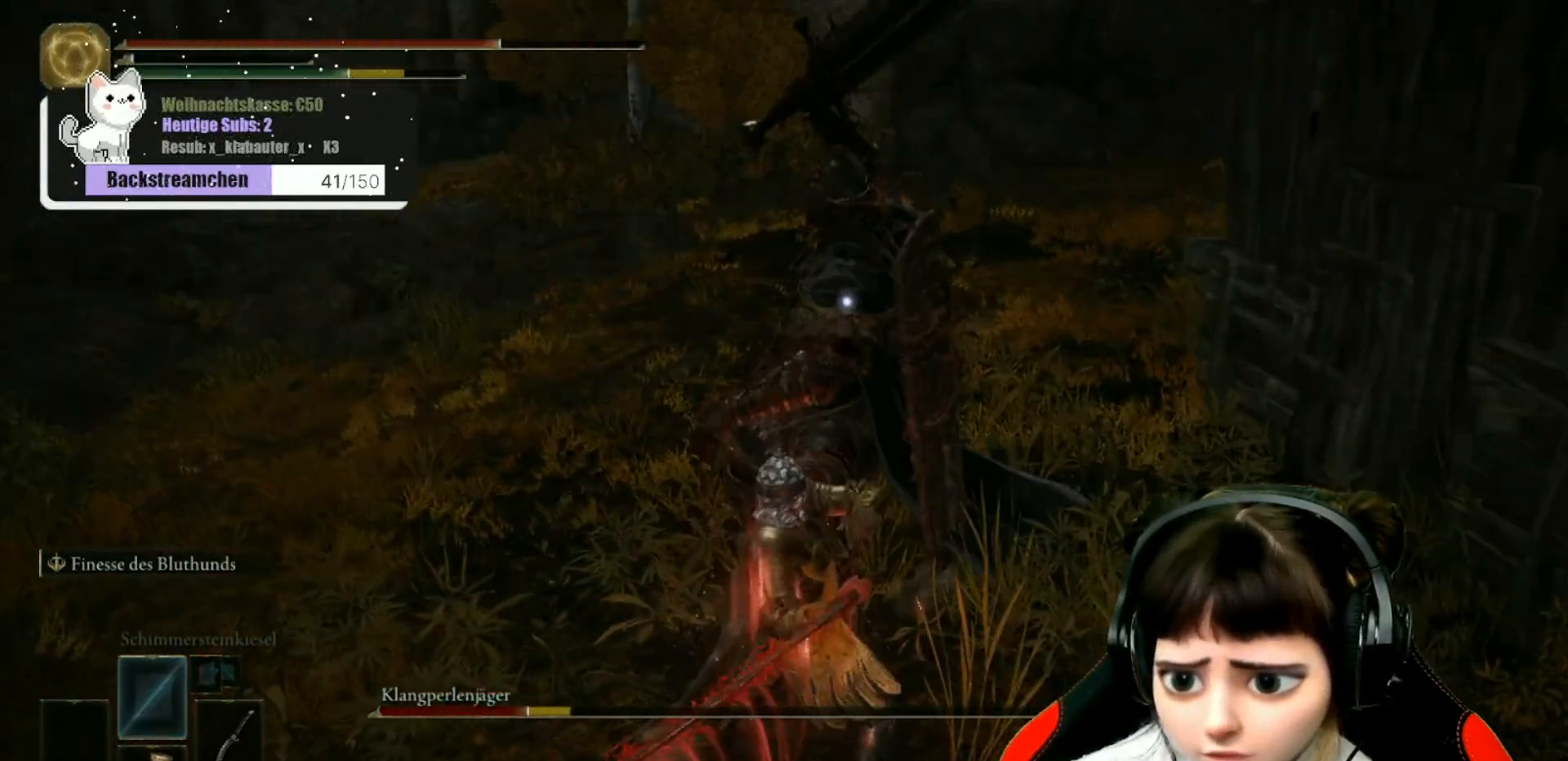
{"buttons": ["R1"], "left_stick": "down", "right_stick": "center", "events": [[67, "R1", "down"], [150, "R1", "up"], [217, "R1", "down"], [250, "left_stick", "down"], [283, "R1", "up"], [433, "R1", "down"]]}
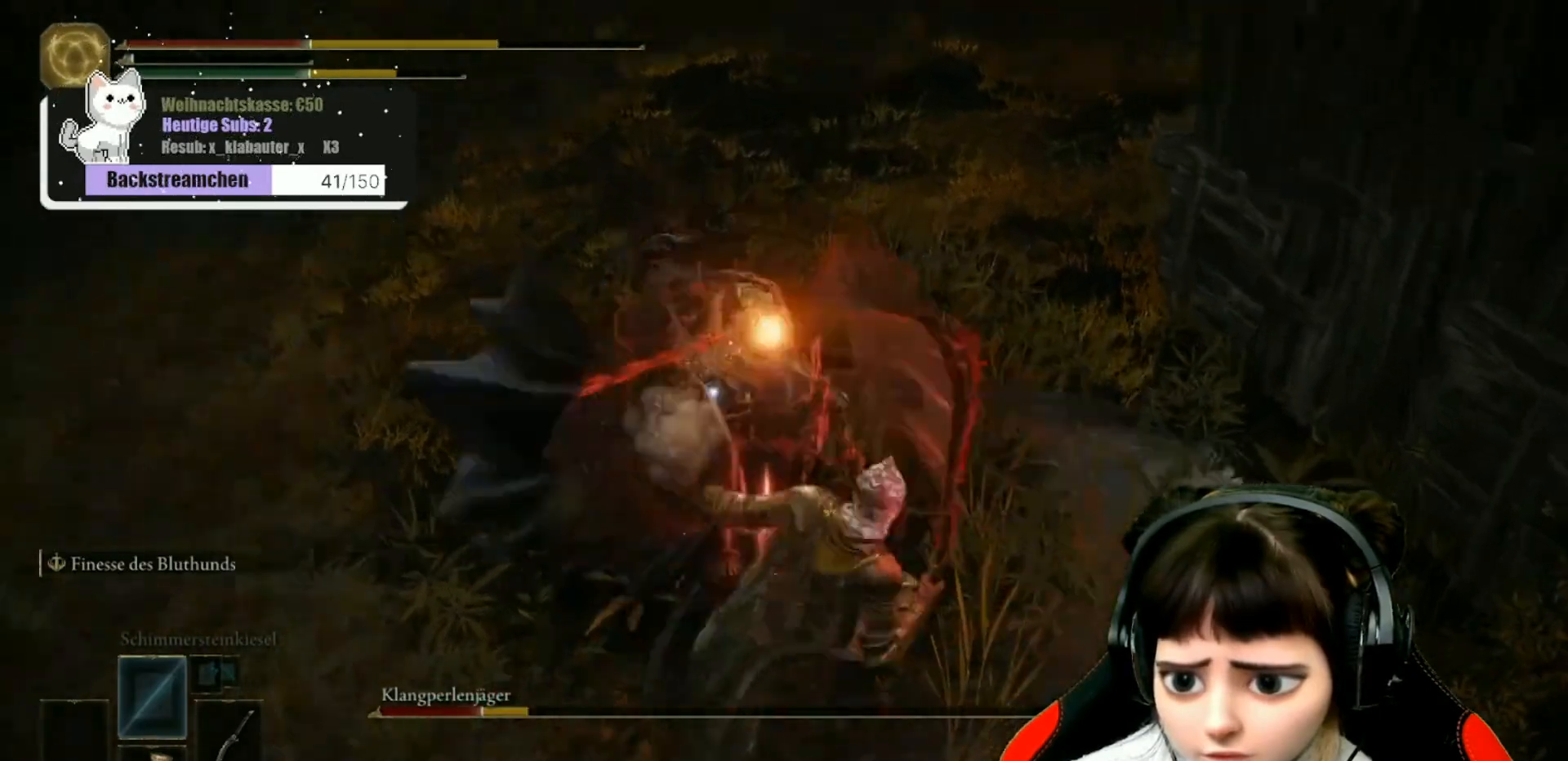
{"buttons": ["B"], "left_stick": "down", "right_stick": "center", "events": [[17, "R1", "up"], [333, "B", "down"], [400, "B", "up"], [483, "B", "down"]]}
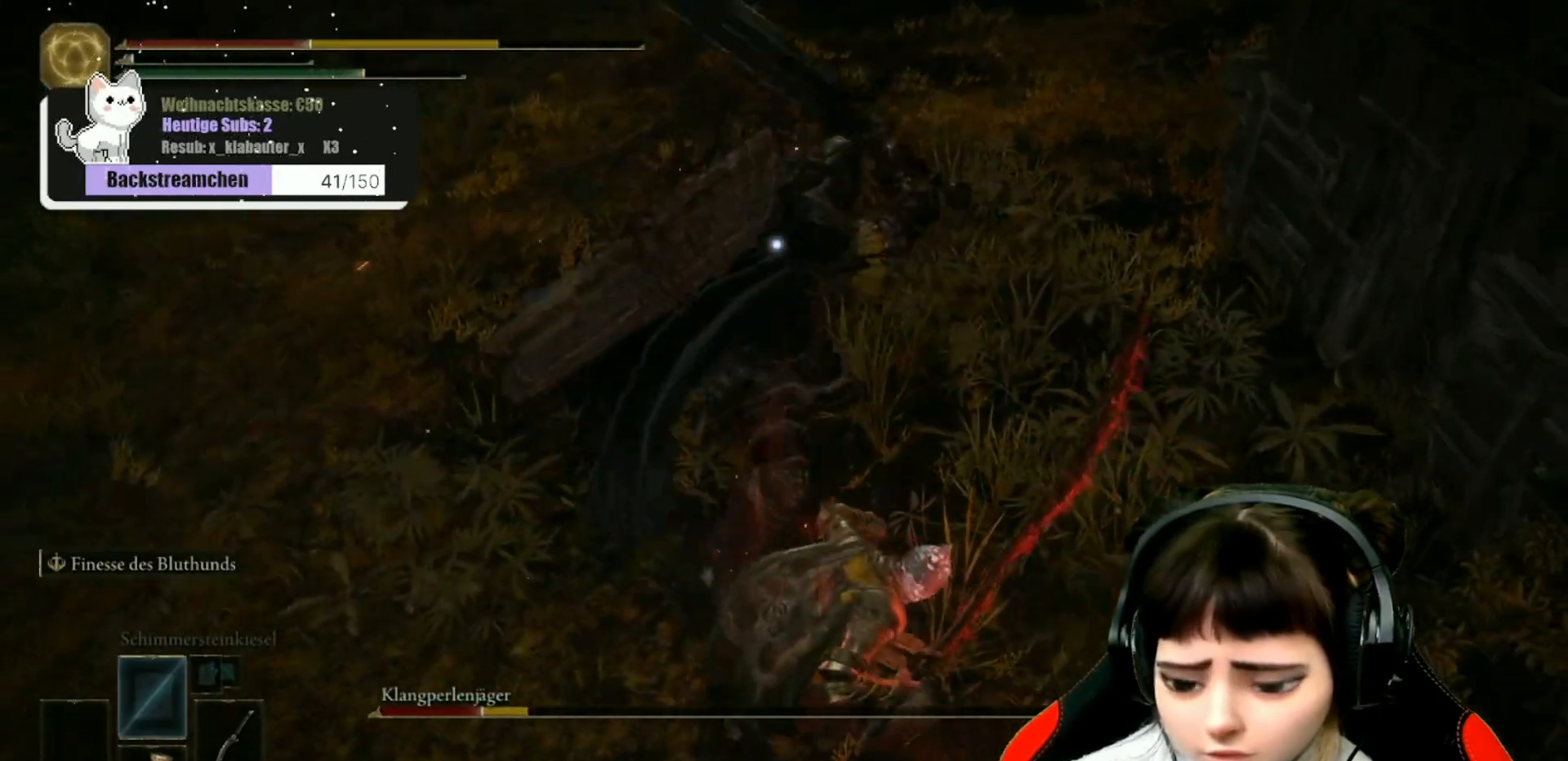
{"buttons": [], "left_stick": "down", "right_stick": "center", "events": [[33, "B", "up"], [100, "B", "down"], [183, "B", "up"], [233, "B", "down"], [317, "B", "up"], [367, "B", "down"], [450, "B", "up"]]}
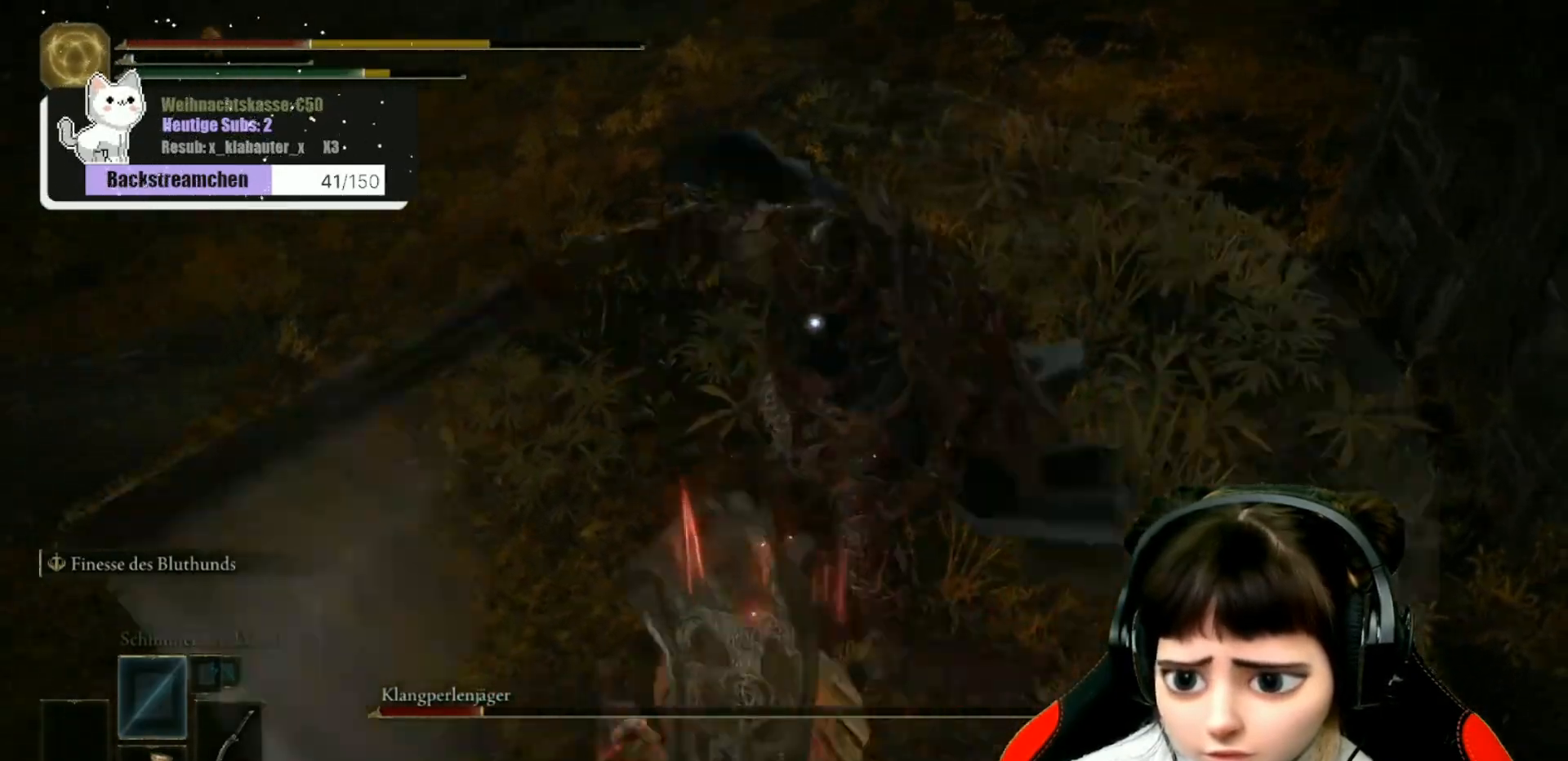
{"buttons": ["B"], "left_stick": "down", "right_stick": "center", "events": [[17, "B", "down"], [83, "B", "up"], [133, "B", "down"], [250, "B", "up"], [283, "B", "down"], [400, "B", "up"], [467, "B", "down"]]}
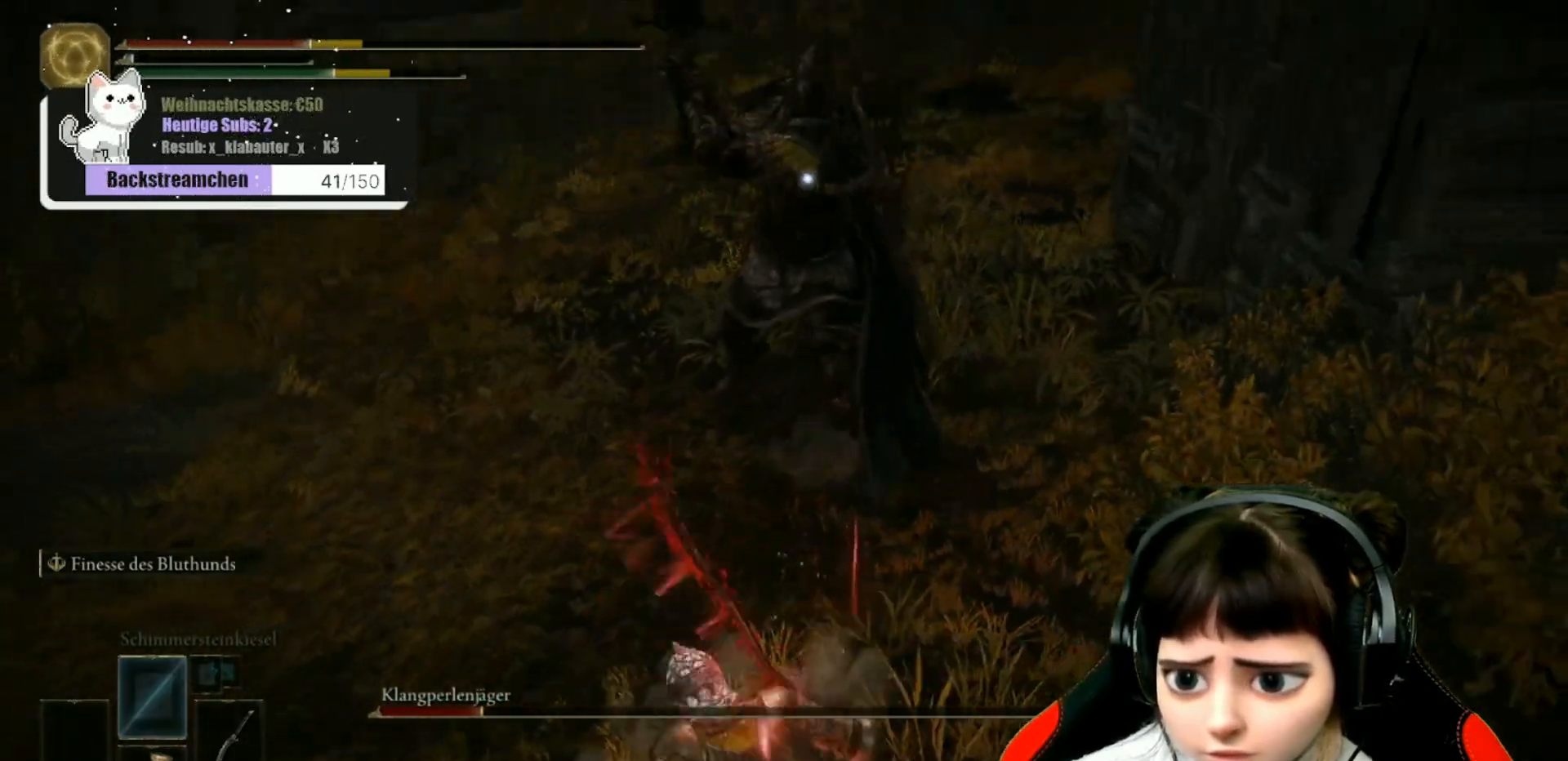
{"buttons": ["B"], "left_stick": "down", "right_stick": "center", "events": [[67, "B", "up"], [117, "B", "down"], [217, "B", "up"], [267, "B", "down"], [350, "B", "up"], [417, "B", "down"]]}
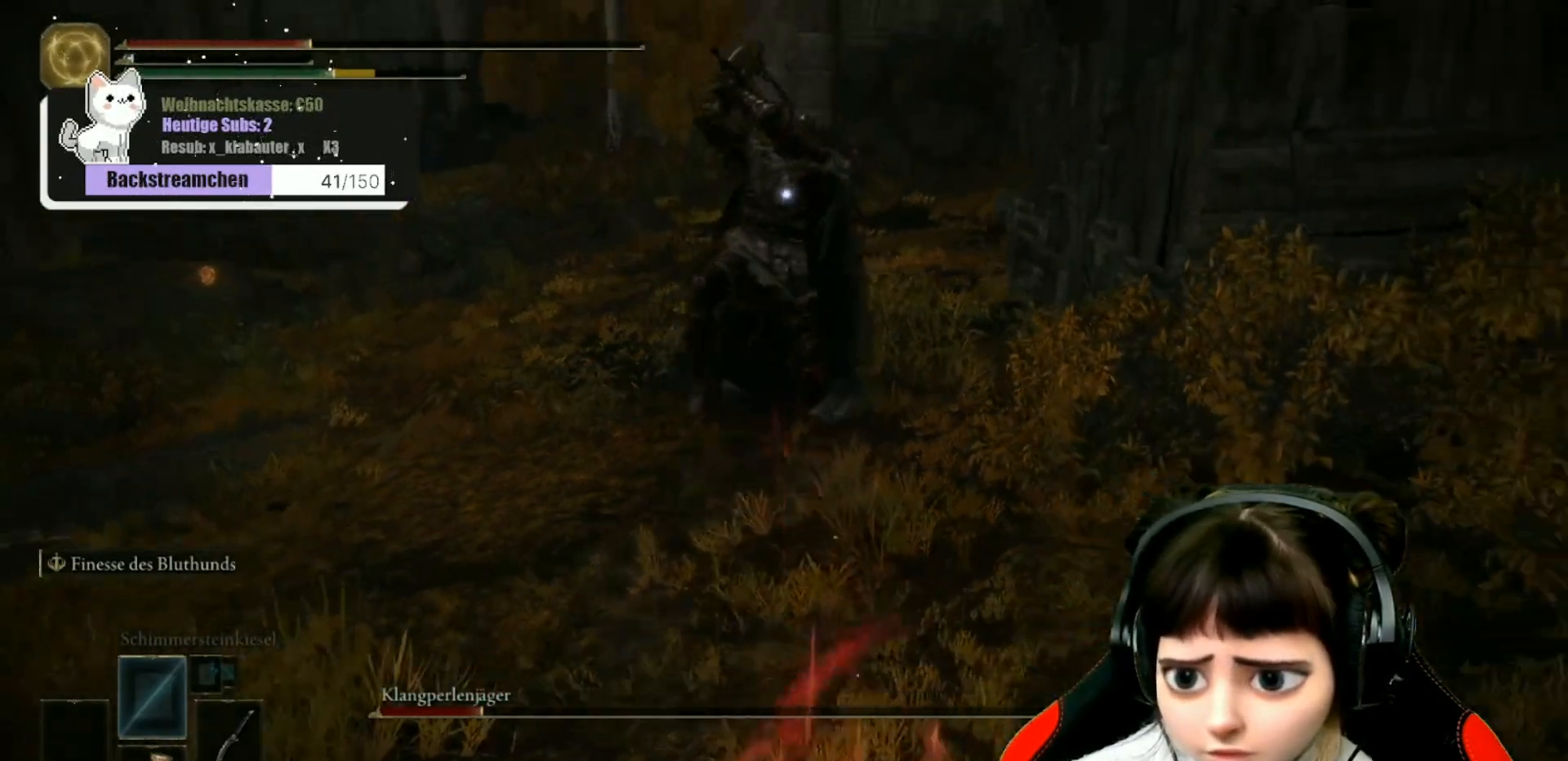
{"buttons": [], "left_stick": "down", "right_stick": "center", "events": [[33, "B", "up"], [83, "B", "down"], [183, "B", "up"], [233, "B", "down"], [317, "B", "up"], [383, "B", "down"], [500, "B", "up"]]}
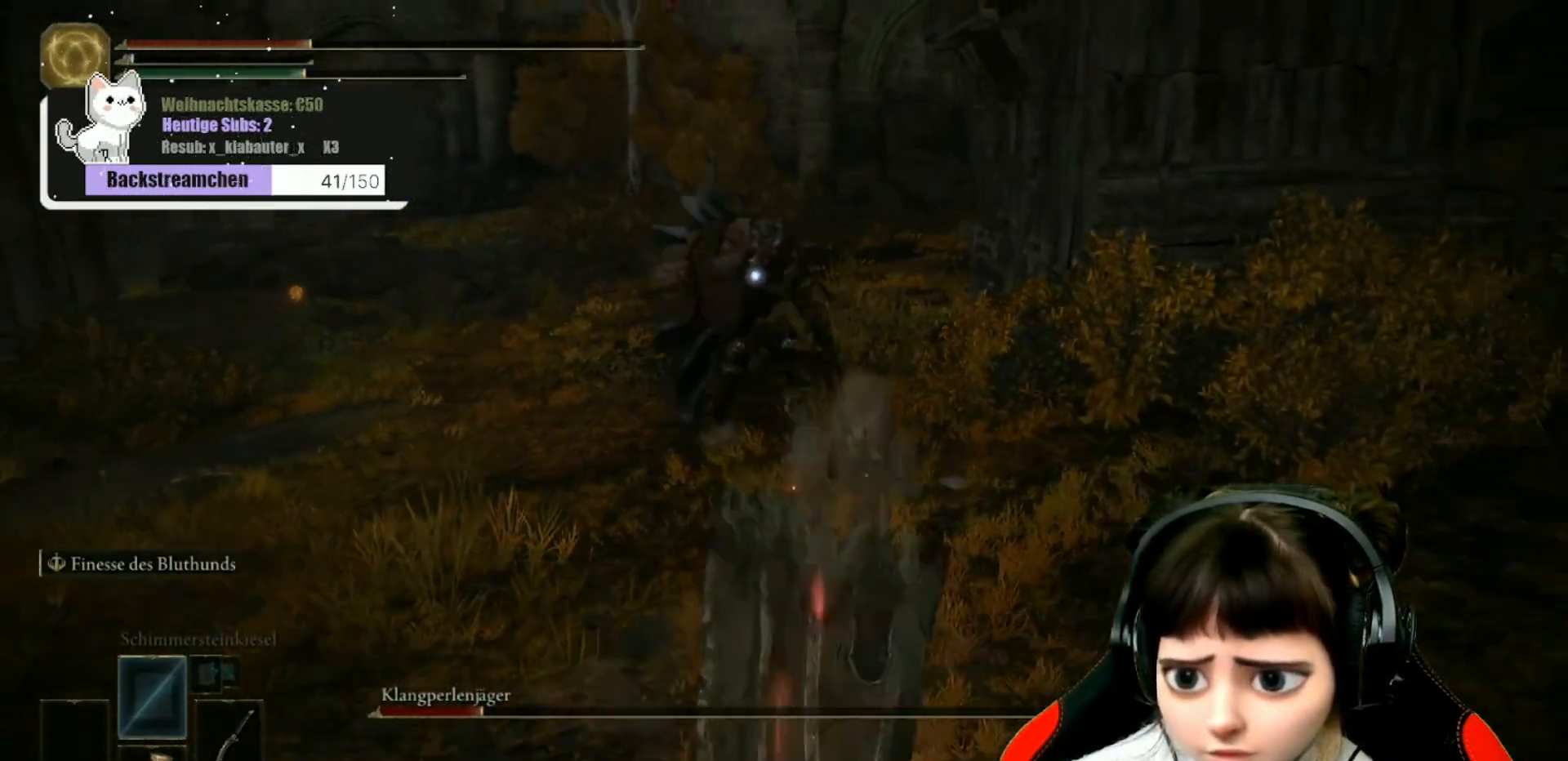
{"buttons": ["B"], "left_stick": "down", "right_stick": "center", "events": [[33, "B", "down"]]}
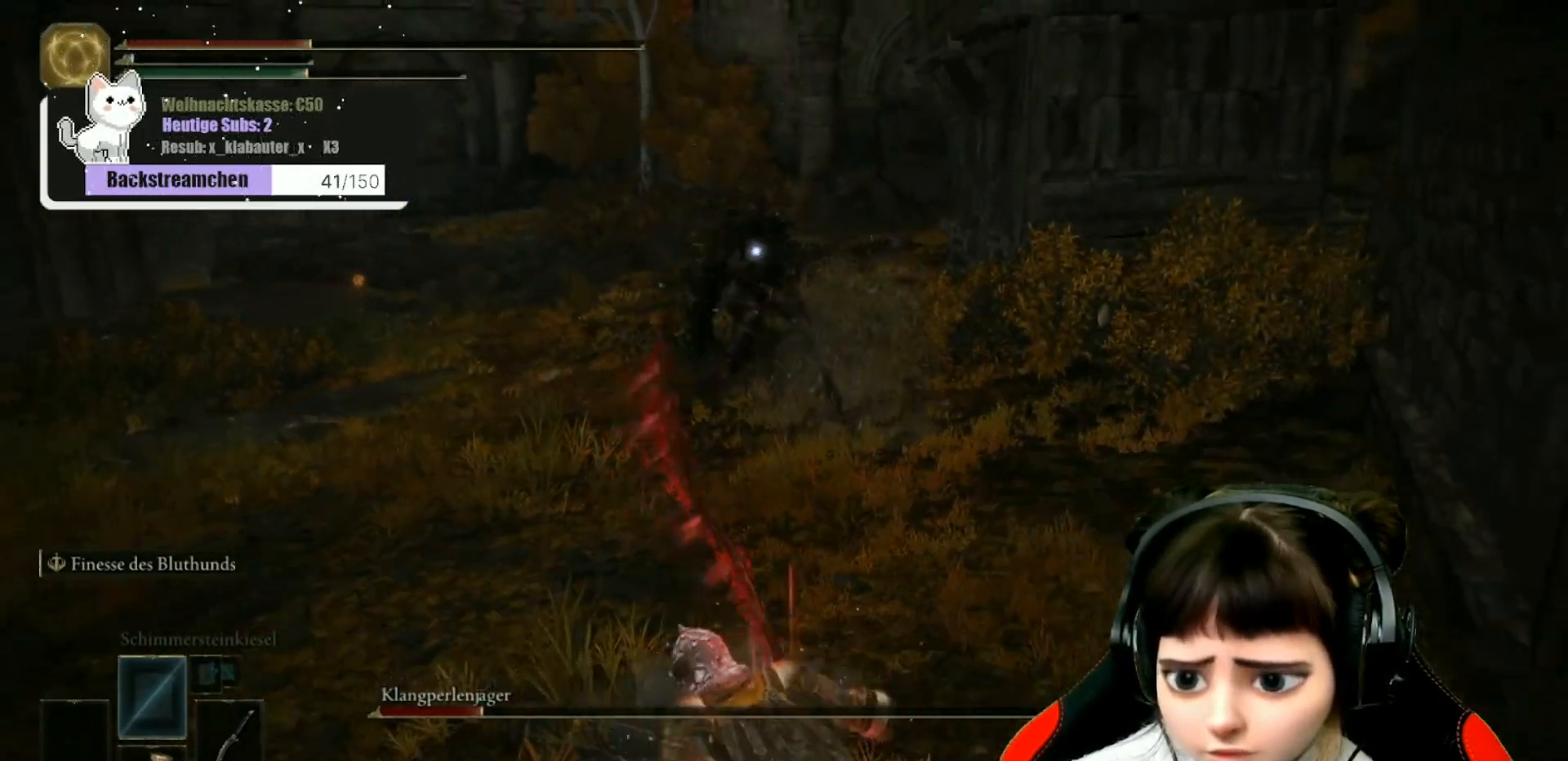
{"buttons": ["B"], "left_stick": "down-left", "right_stick": "center", "events": [[433, "left_stick", "down-left"]]}
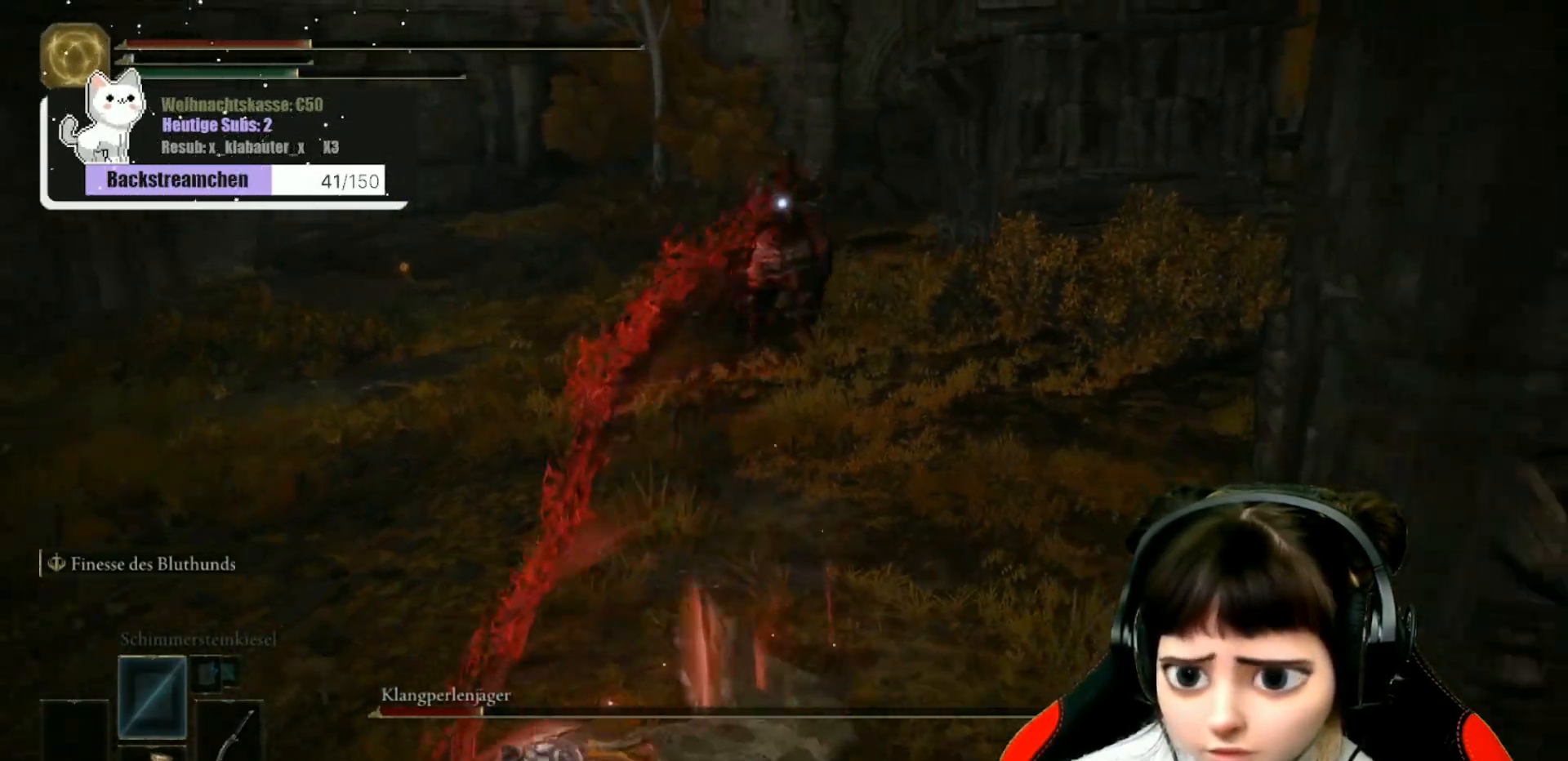
{"buttons": ["B"], "left_stick": "down", "right_stick": "center", "events": [[200, "left_stick", "down"]]}
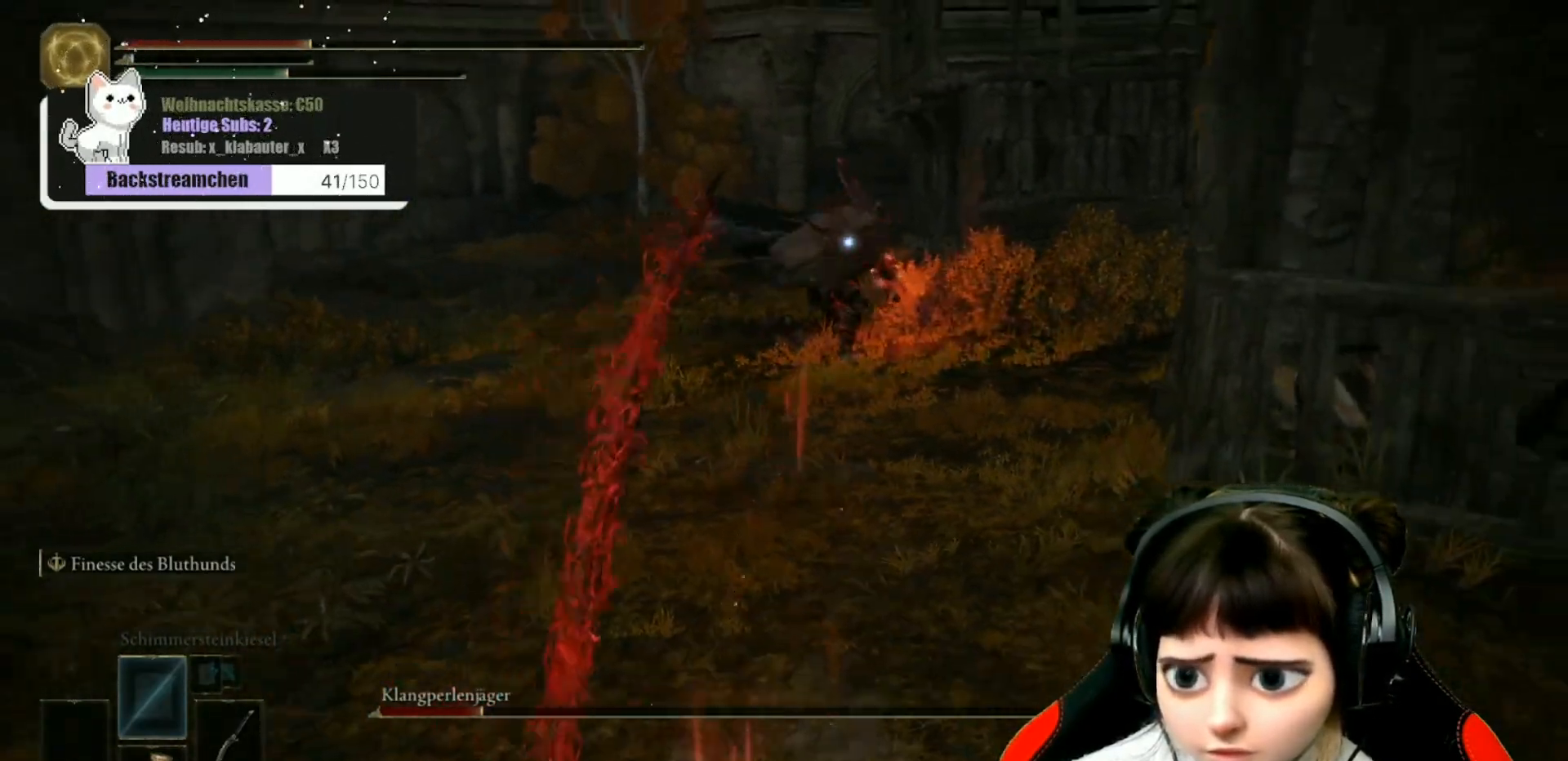
{"buttons": ["B"], "left_stick": "down-right", "right_stick": "center", "events": [[50, "left_stick", "down-right"]]}
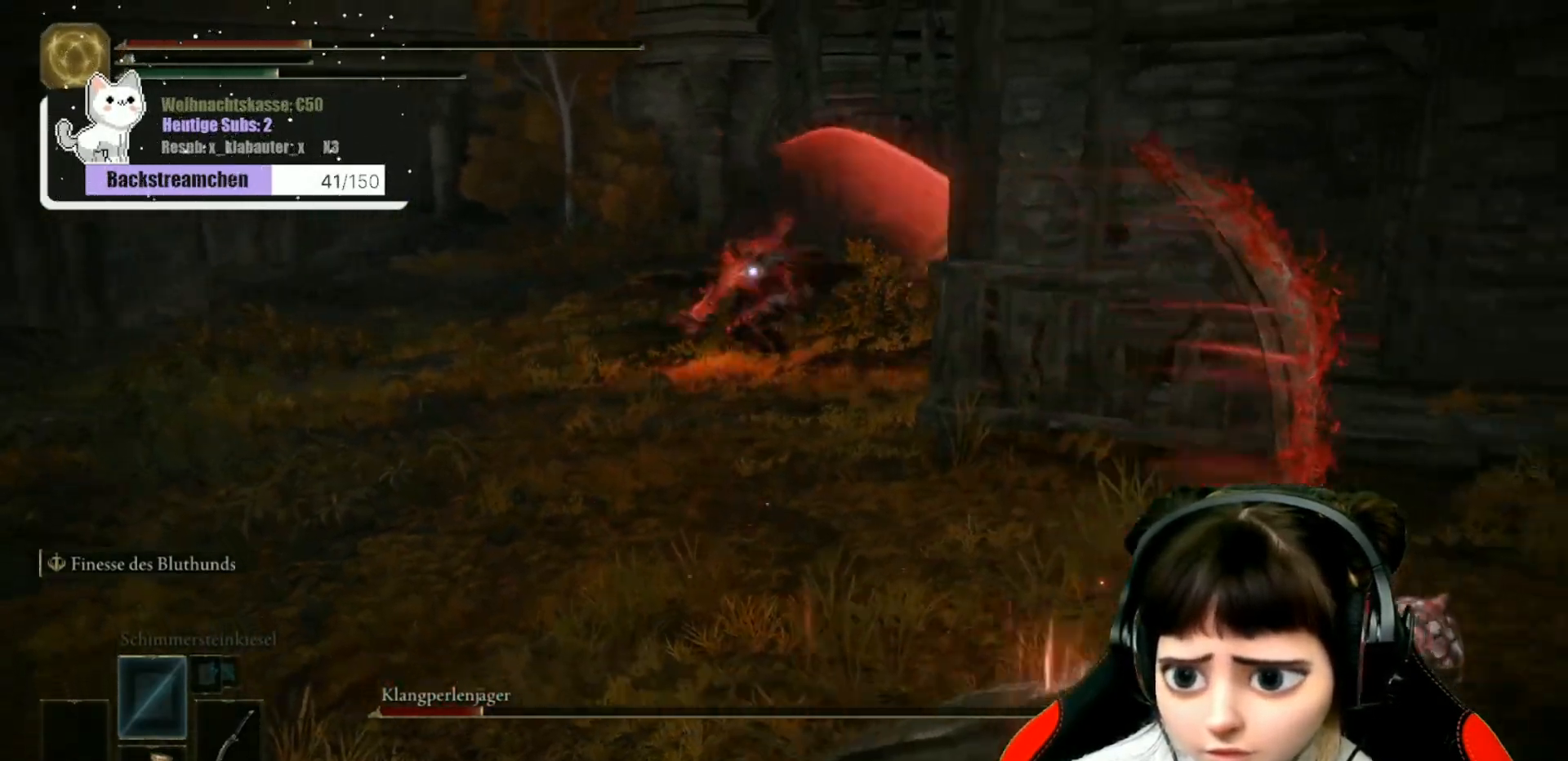
{"buttons": ["B"], "left_stick": "down-right", "right_stick": "center", "events": []}
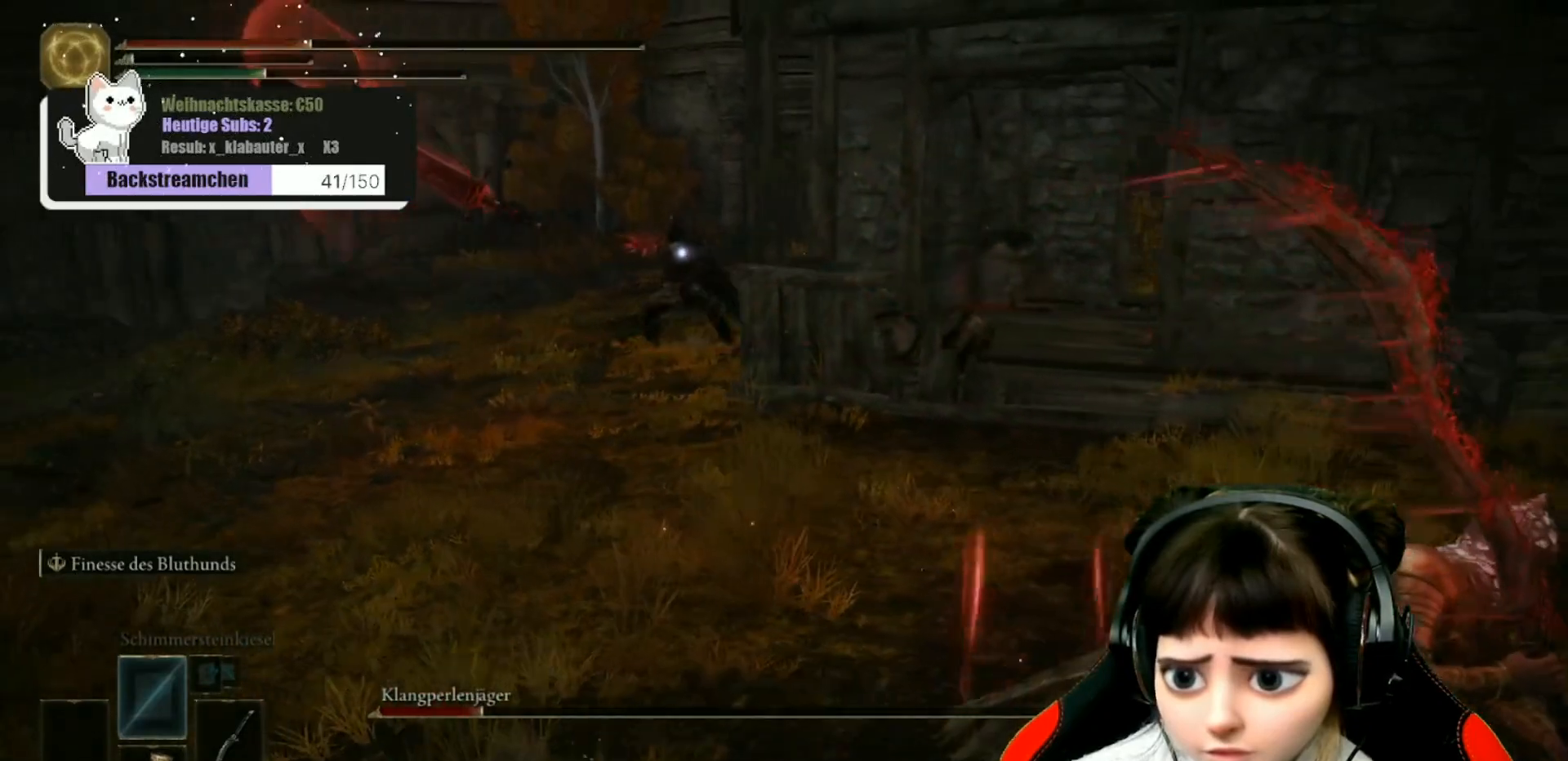
{"buttons": ["B"], "left_stick": "down-right", "right_stick": "center", "events": []}
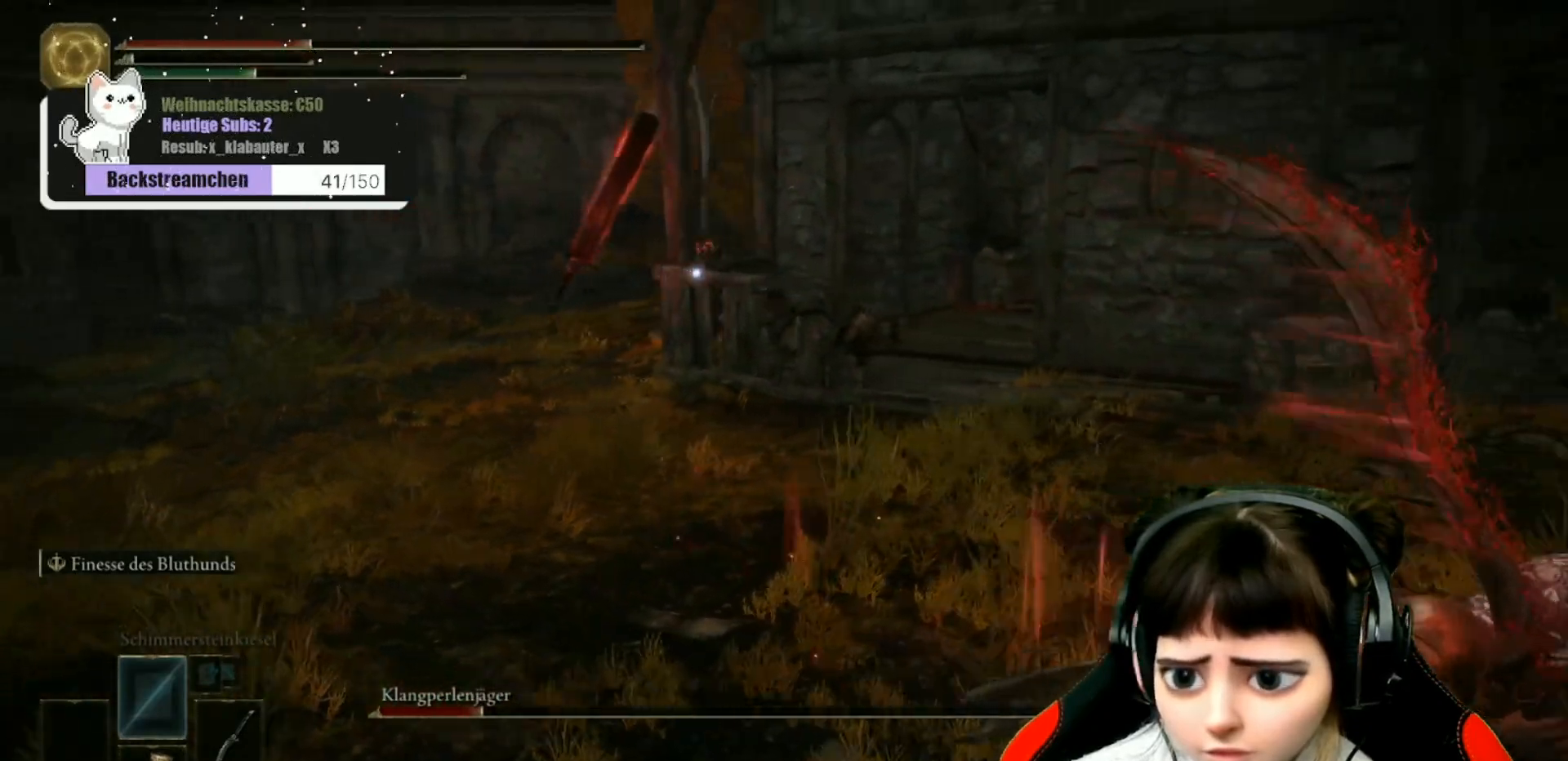
{"buttons": ["B"], "left_stick": "down-right", "right_stick": "center", "events": []}
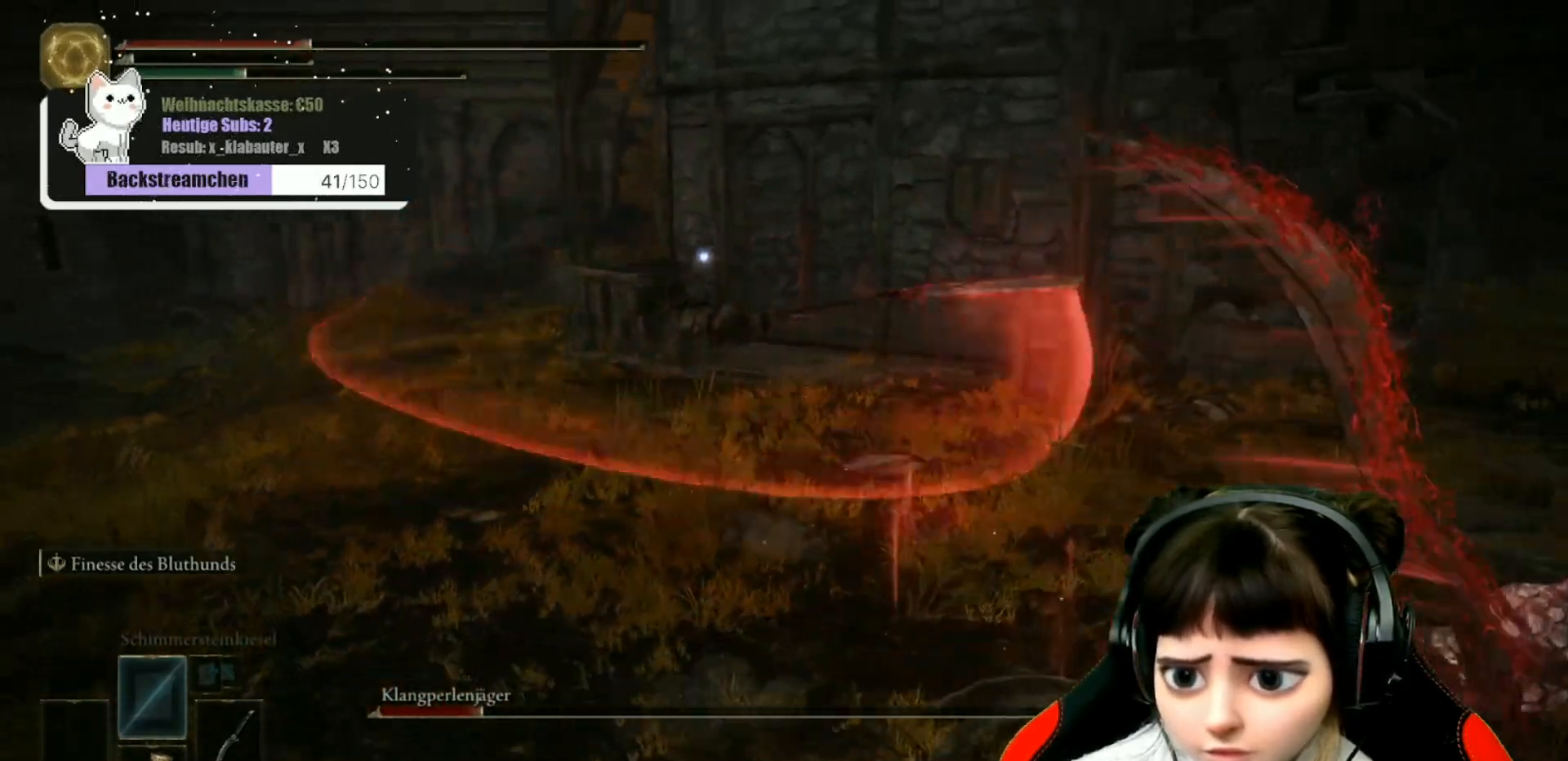
{"buttons": ["B"], "left_stick": "down-right", "right_stick": "center", "events": []}
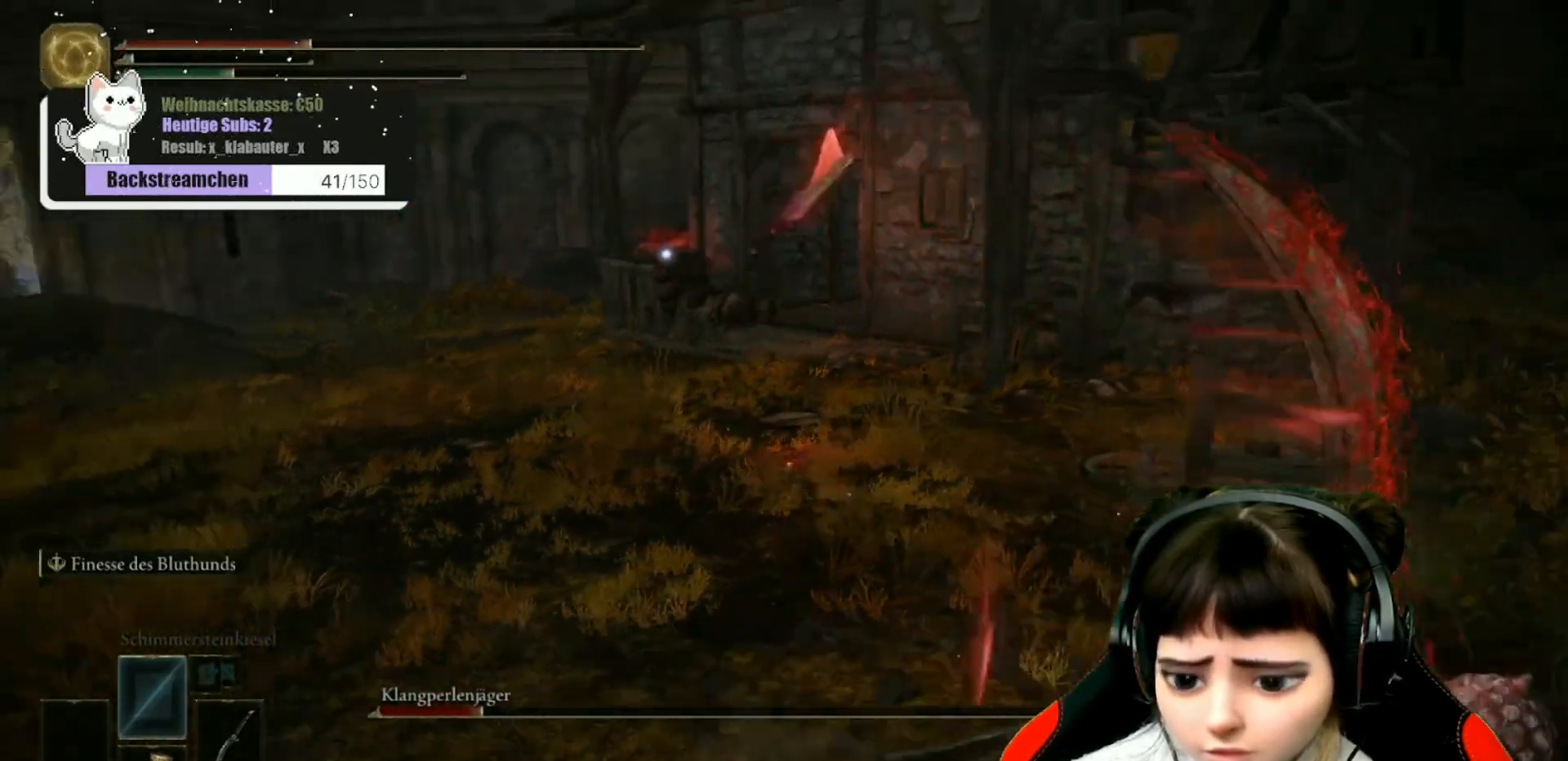
{"buttons": ["B"], "left_stick": "down-right", "right_stick": "center", "events": []}
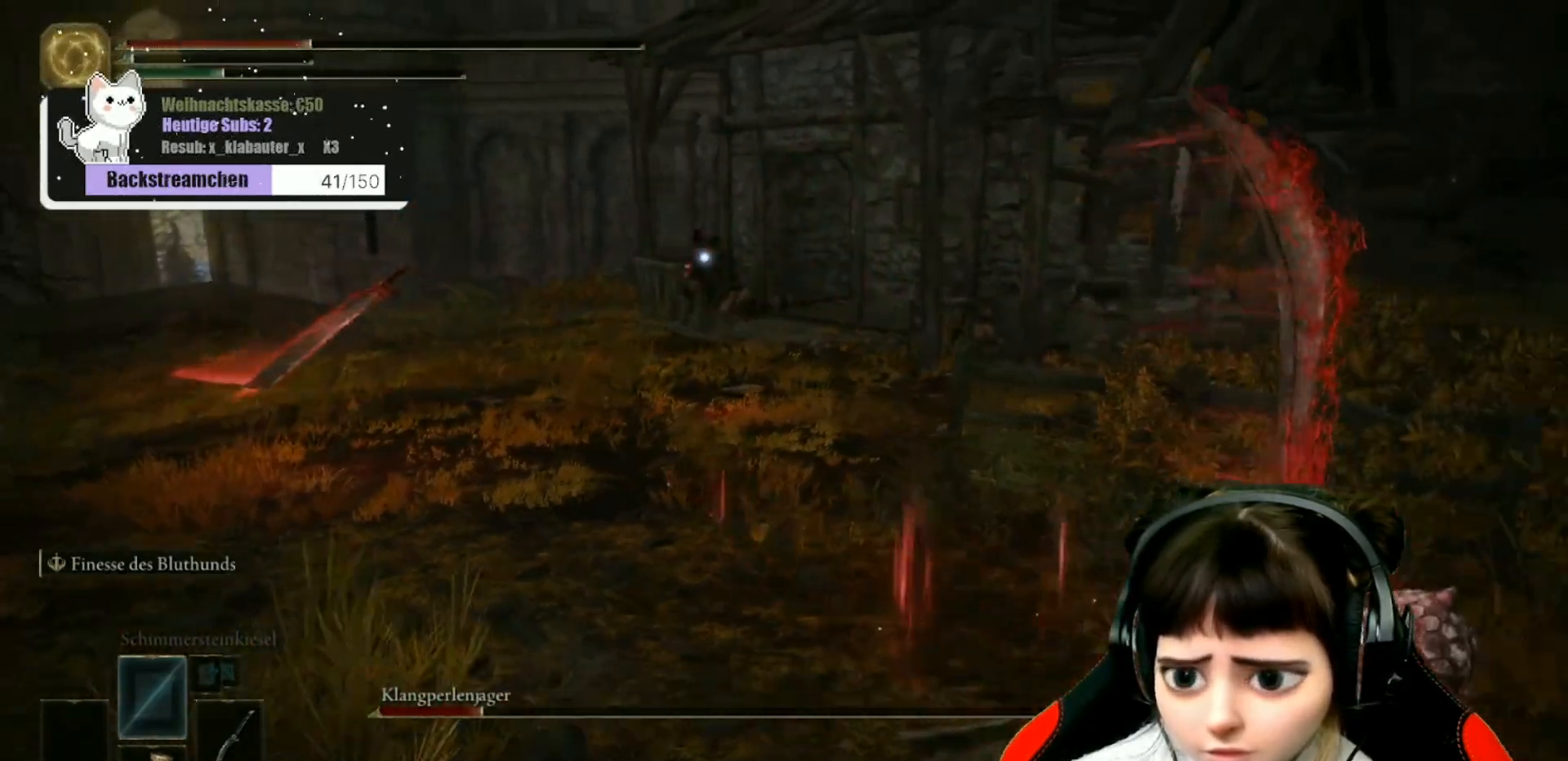
{"buttons": ["X"], "left_stick": "down-right", "right_stick": "center", "events": [[250, "B", "up"], [483, "X", "down"]]}
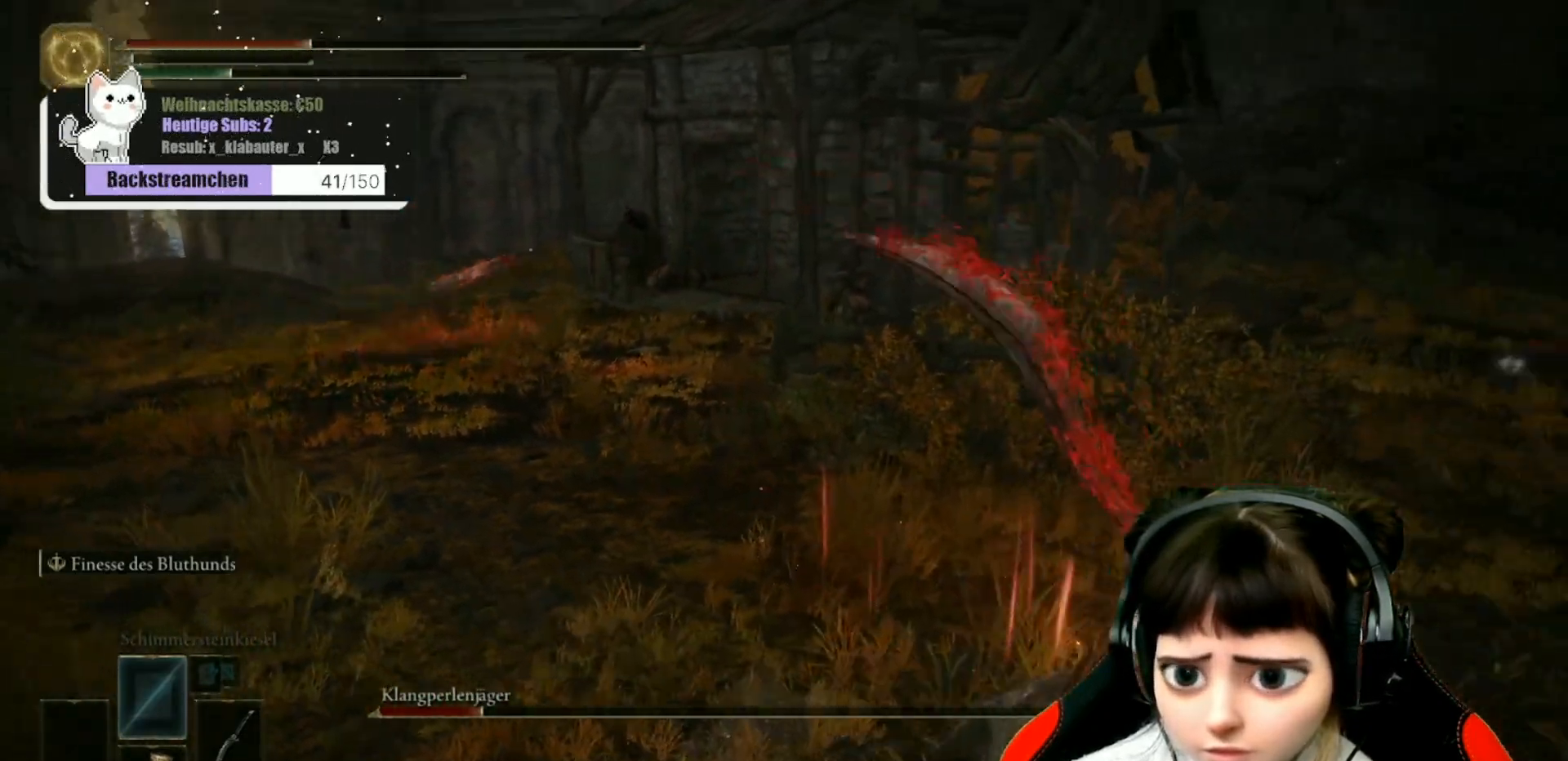
{"buttons": [], "left_stick": "down-right", "right_stick": "left", "events": [[83, "X", "up"], [417, "right_stick", "left"]]}
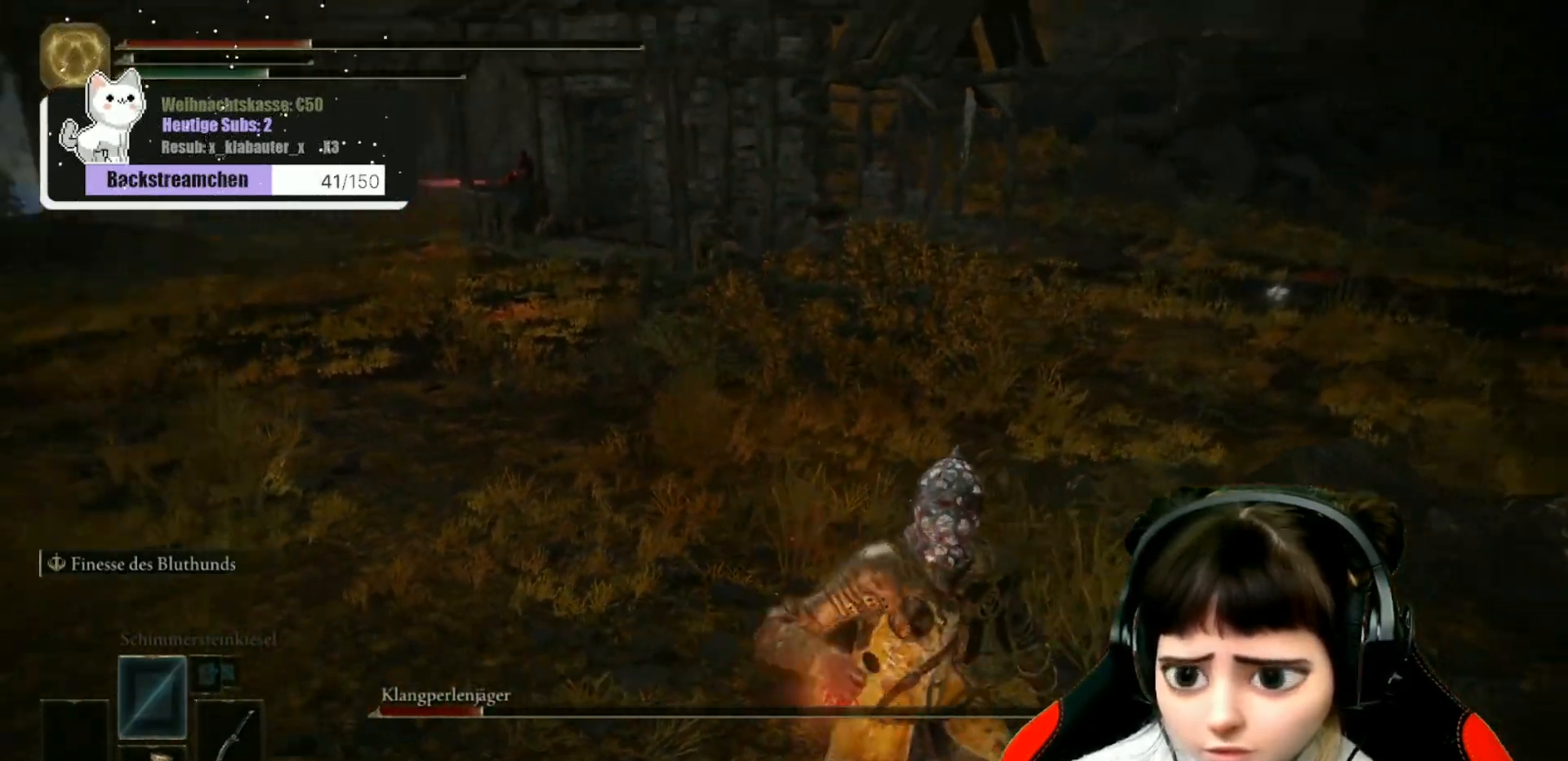
{"buttons": [], "left_stick": "down-right", "right_stick": "center", "events": [[83, "right_stick", "up-left"], [300, "right_stick", "center"]]}
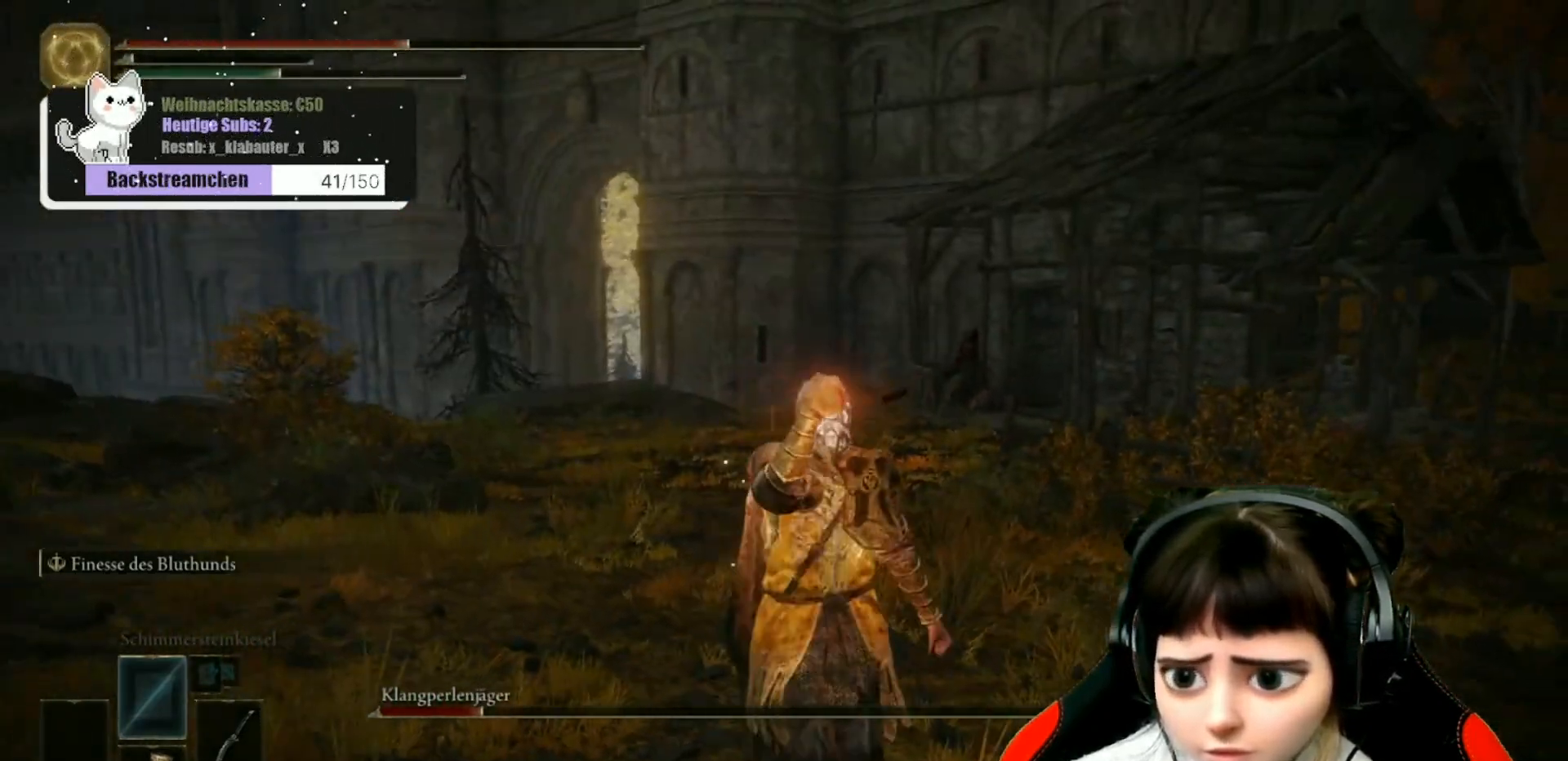
{"buttons": [], "left_stick": "down-right", "right_stick": "center", "events": [[167, "right_stick", "down"], [283, "right_stick", "center"]]}
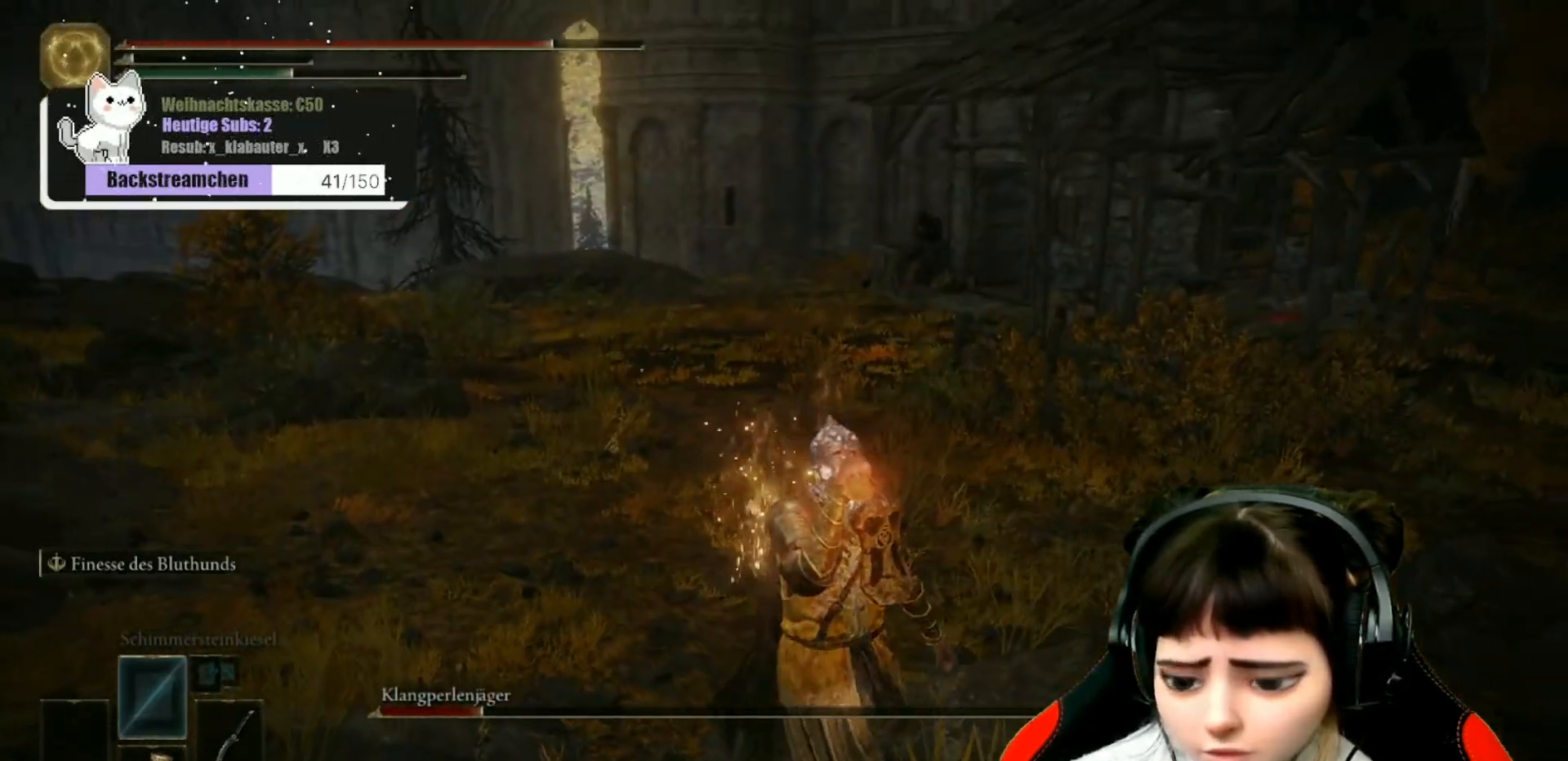
{"buttons": [], "left_stick": "down-right", "right_stick": "up-left", "events": [[333, "right_stick", "up-left"]]}
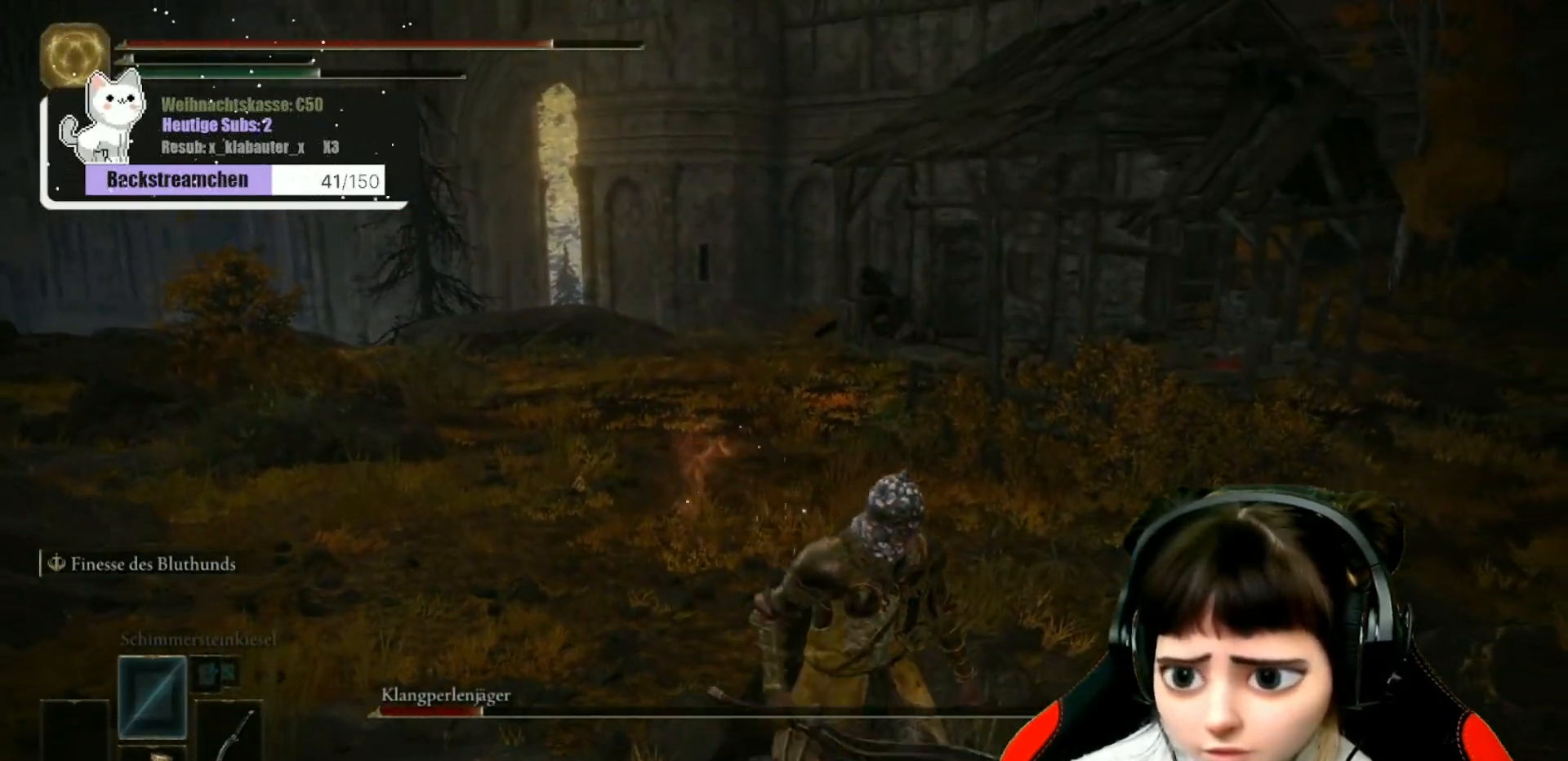
{"buttons": [], "left_stick": "down-right", "right_stick": "up-left", "events": []}
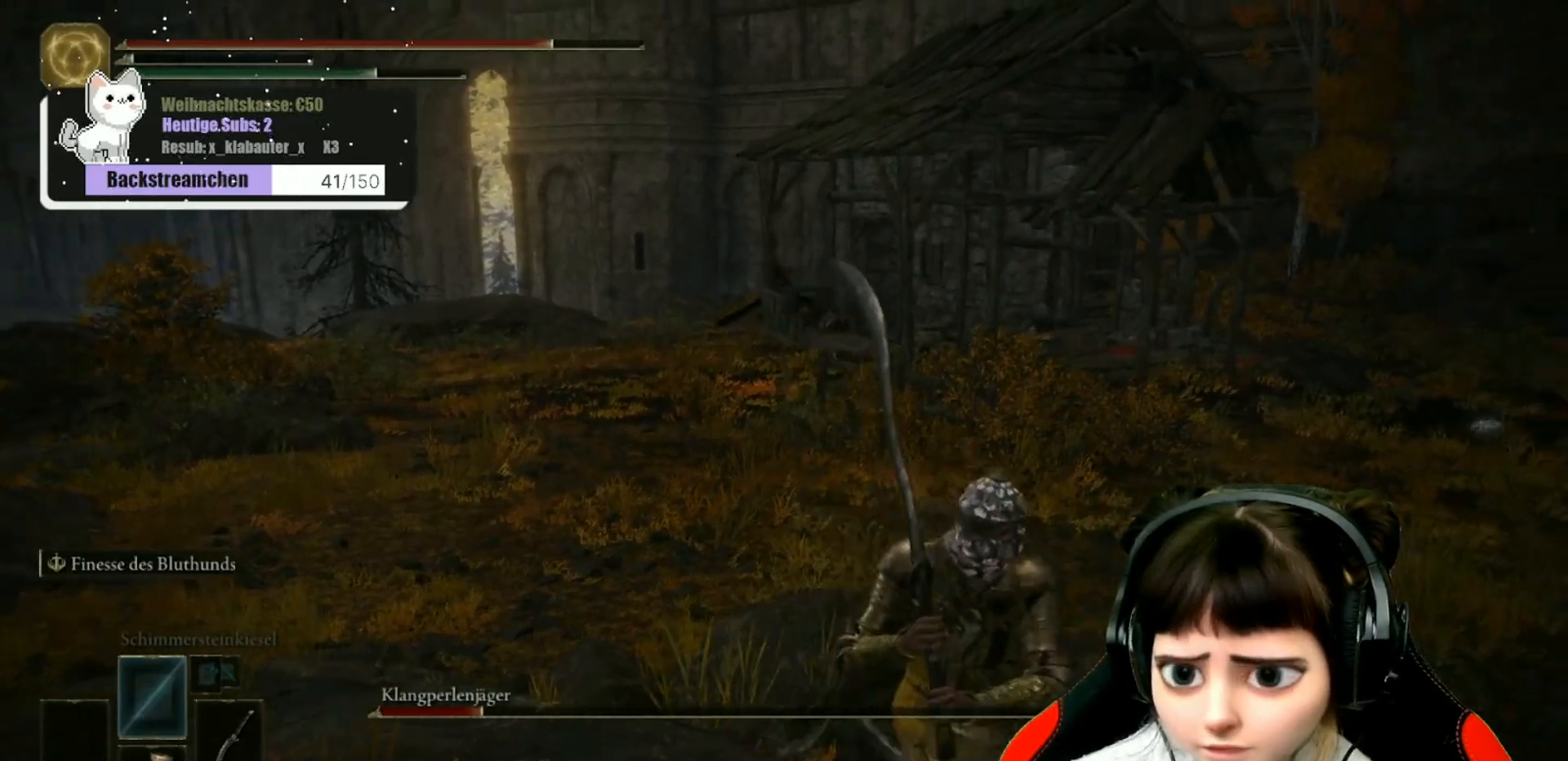
{"buttons": [], "left_stick": "right", "right_stick": "left", "events": [[50, "right_stick", "left"], [367, "left_stick", "right"]]}
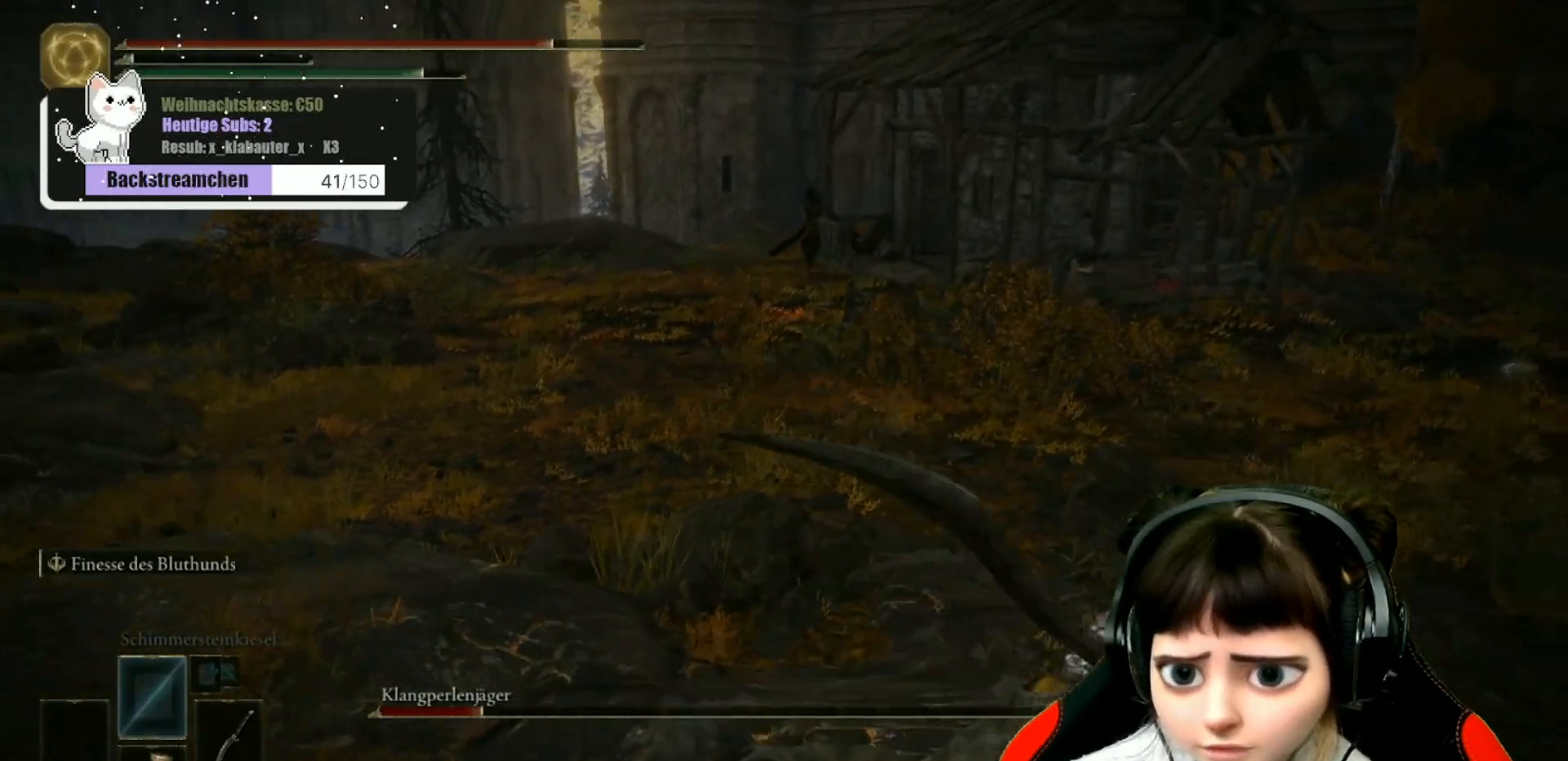
{"buttons": [], "left_stick": "right", "right_stick": "left", "events": [[167, "left_stick", "down-right"], [317, "left_stick", "right"]]}
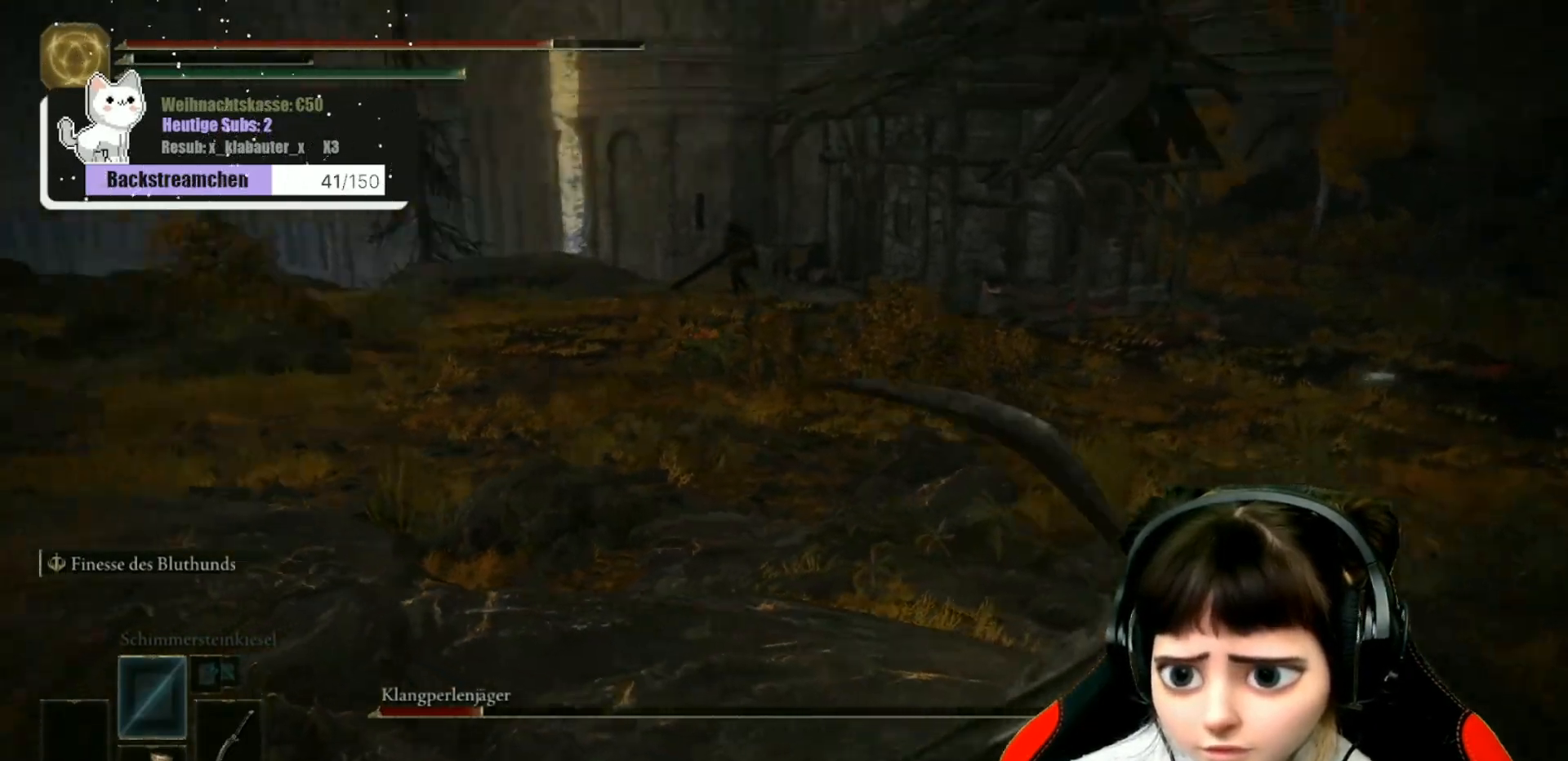
{"buttons": [], "left_stick": "right", "right_stick": "left", "events": []}